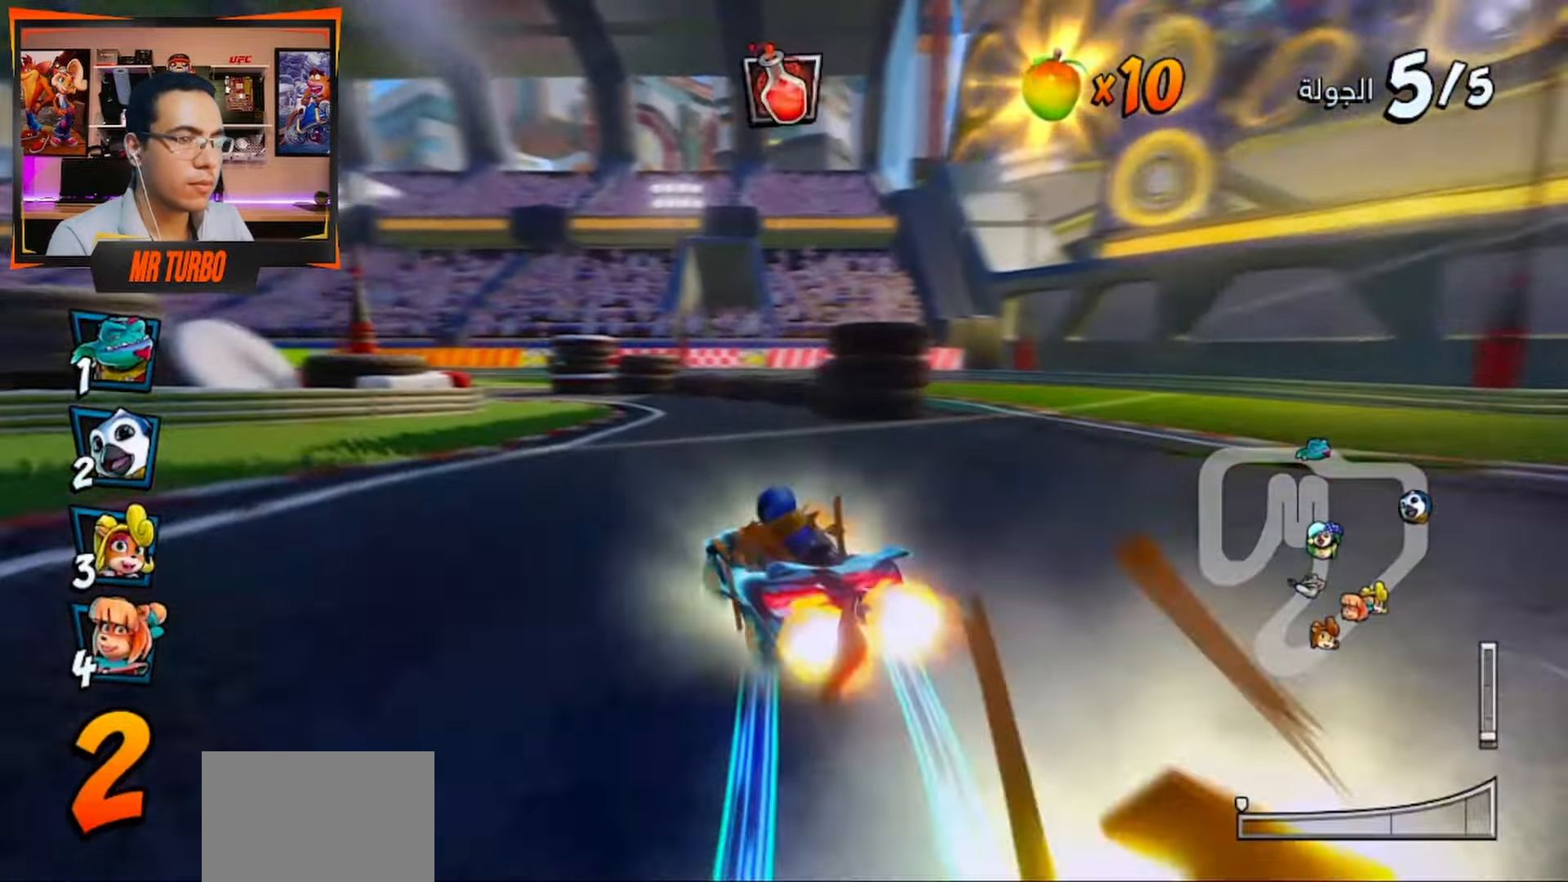
Gameplay with a controller (PlayStation layout); each line is a JSON object with the inputs held at the frame after it. "events" lists button and stick changes between this image and that frame as [ms after this image, input, new state], when the widget could be followed in between.
{"buttons": ["CROSS"], "left_stick": "center", "right_stick": "center", "events": [[150, "DPAD_LEFT", "down"], [267, "CIRCLE", "down"], [267, "DPAD_LEFT", "up"], [400, "CIRCLE", "up"]]}
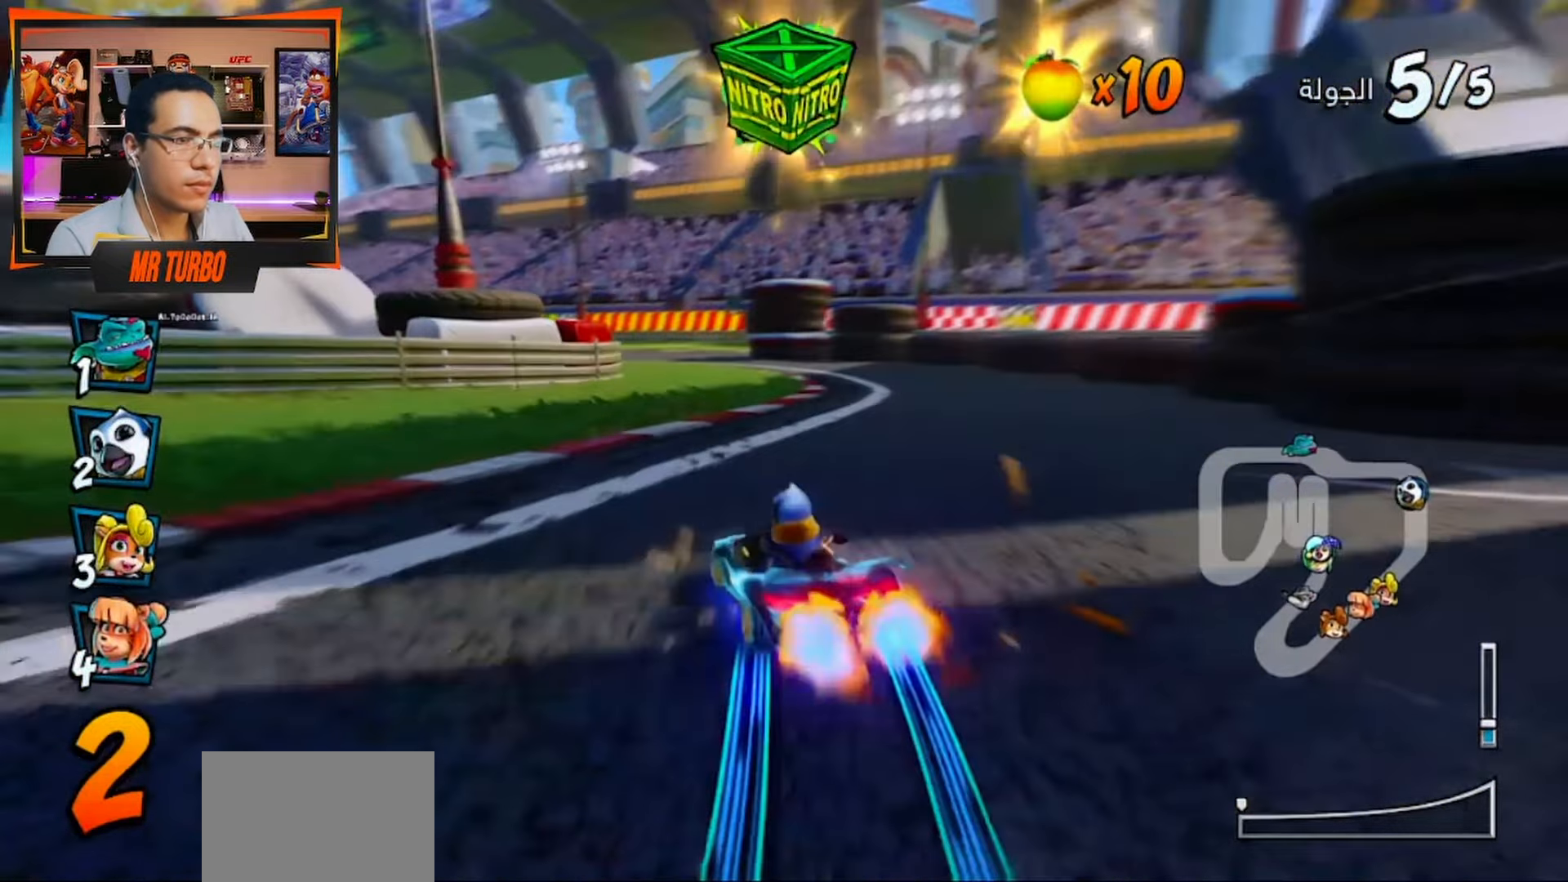
{"buttons": ["CROSS", "DPAD_LEFT"], "left_stick": "center", "right_stick": "center"}
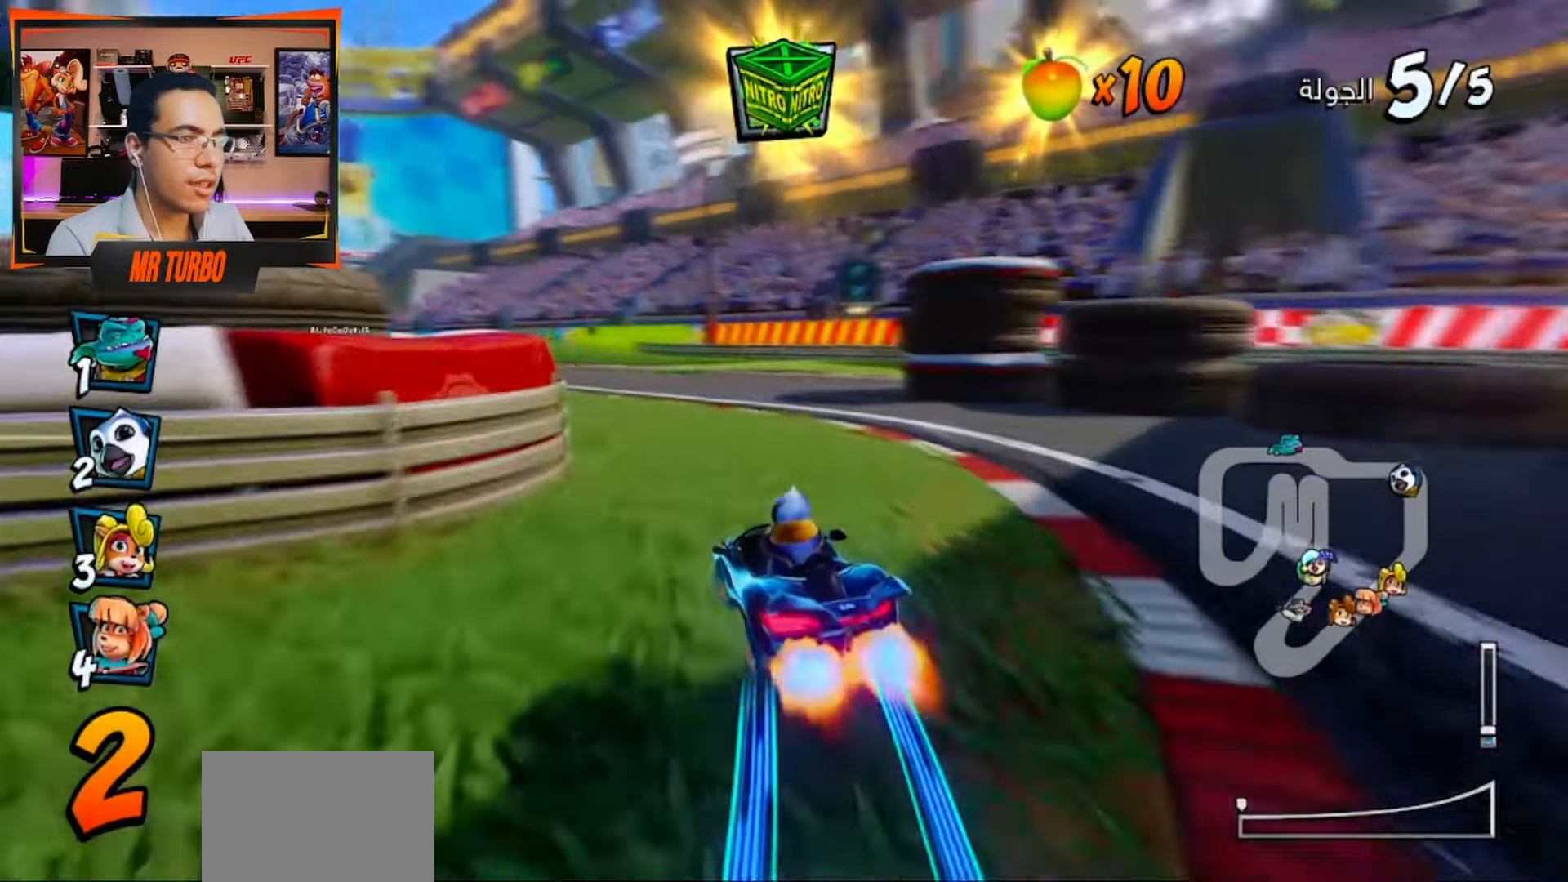
{"buttons": ["CROSS", "CIRCLE", "DPAD_LEFT"], "left_stick": "center", "right_stick": "center", "events": [[83, "R1", "down"], [267, "R1", "up"], [450, "CIRCLE", "down"]]}
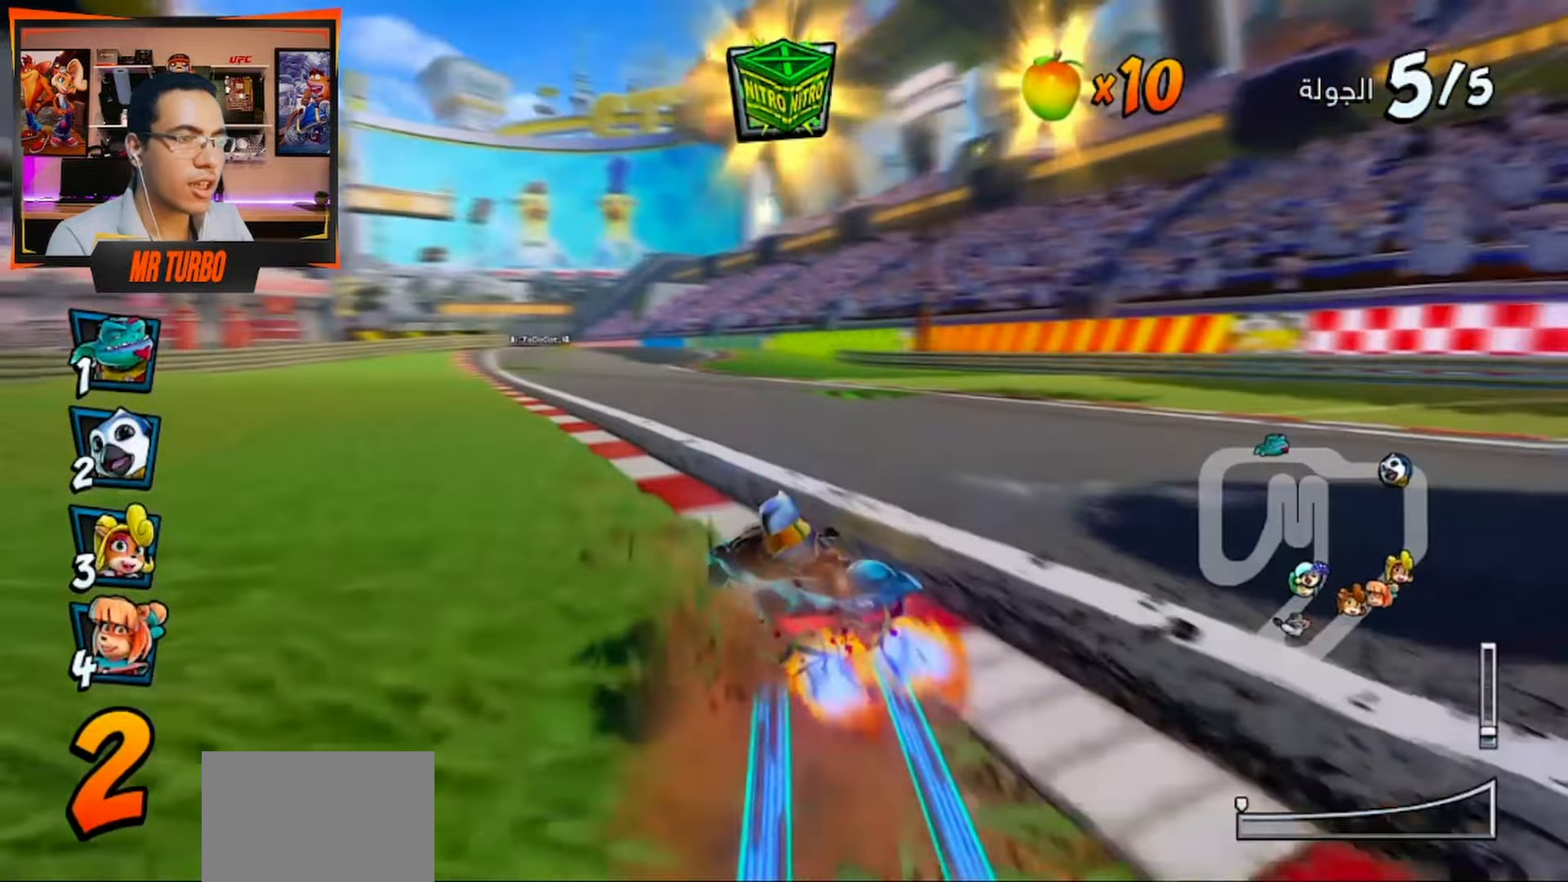
{"buttons": ["CROSS"], "left_stick": "center", "right_stick": "center", "events": [[67, "CIRCLE", "up"], [83, "R1", "down"], [150, "DPAD_LEFT", "up"], [250, "R1", "up"]]}
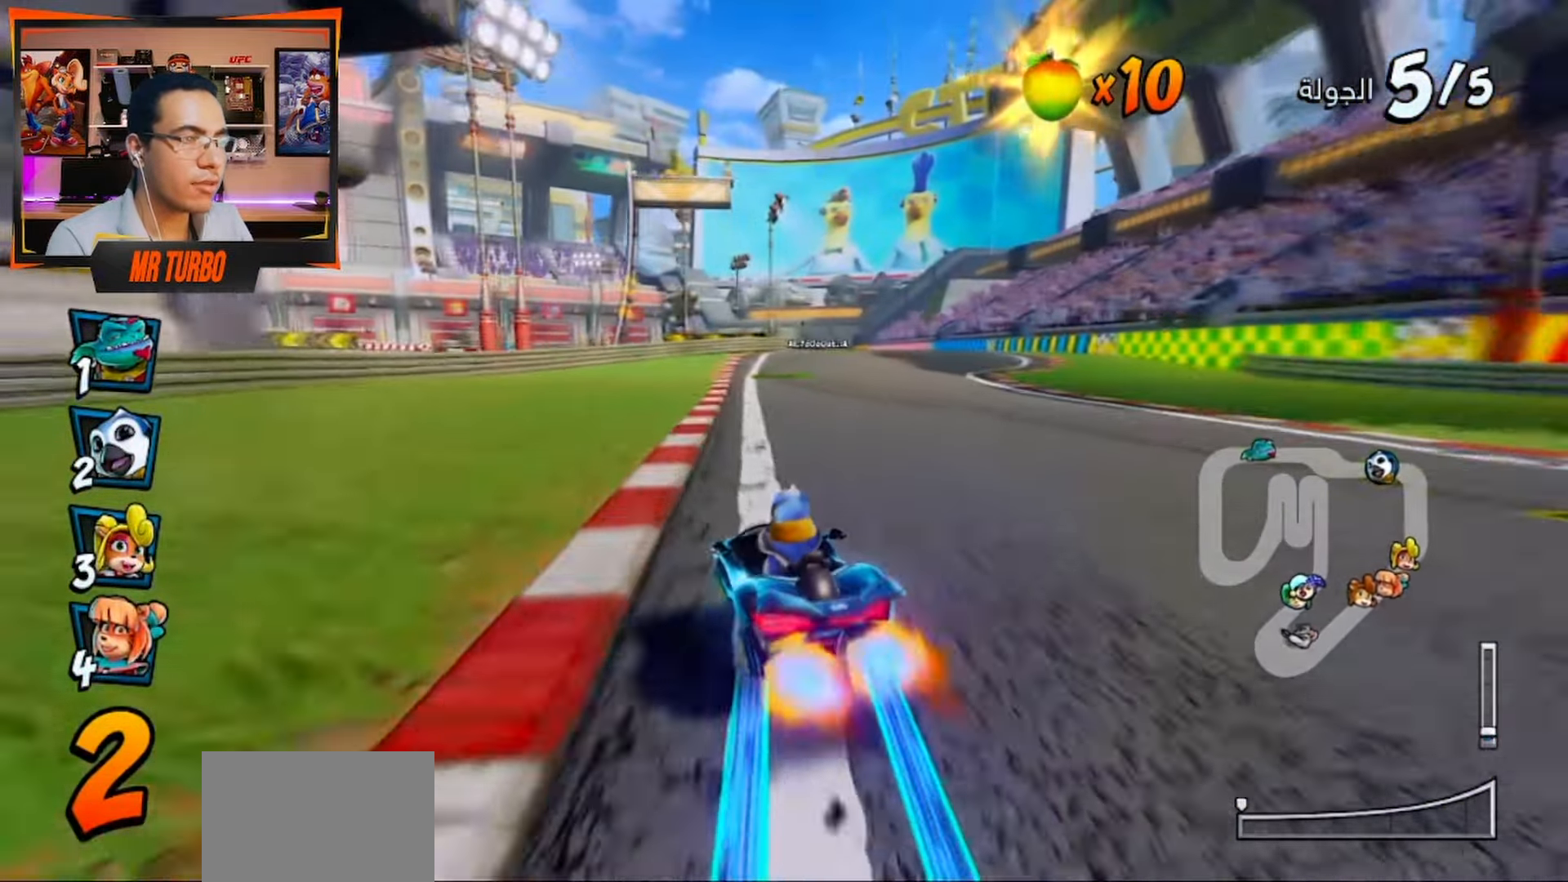
{"buttons": ["CROSS", "R2"], "left_stick": "center", "right_stick": "center", "events": [[100, "R2", "down"]]}
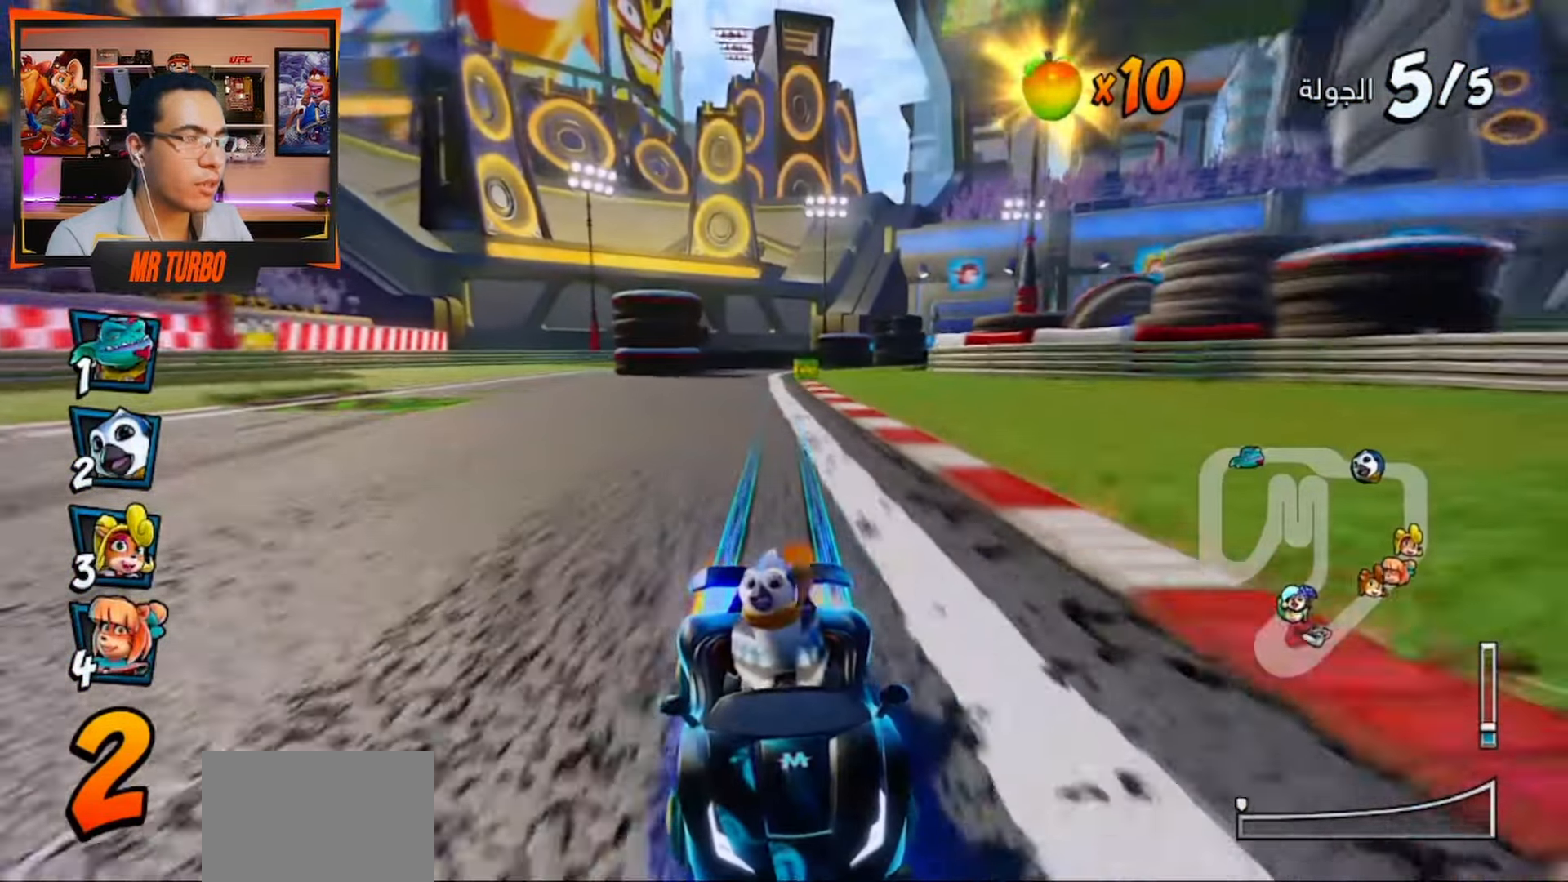
{"buttons": ["CROSS"], "left_stick": "center", "right_stick": "center", "events": [[83, "R2", "up"], [167, "DPAD_RIGHT", "down"], [283, "DPAD_RIGHT", "up"]]}
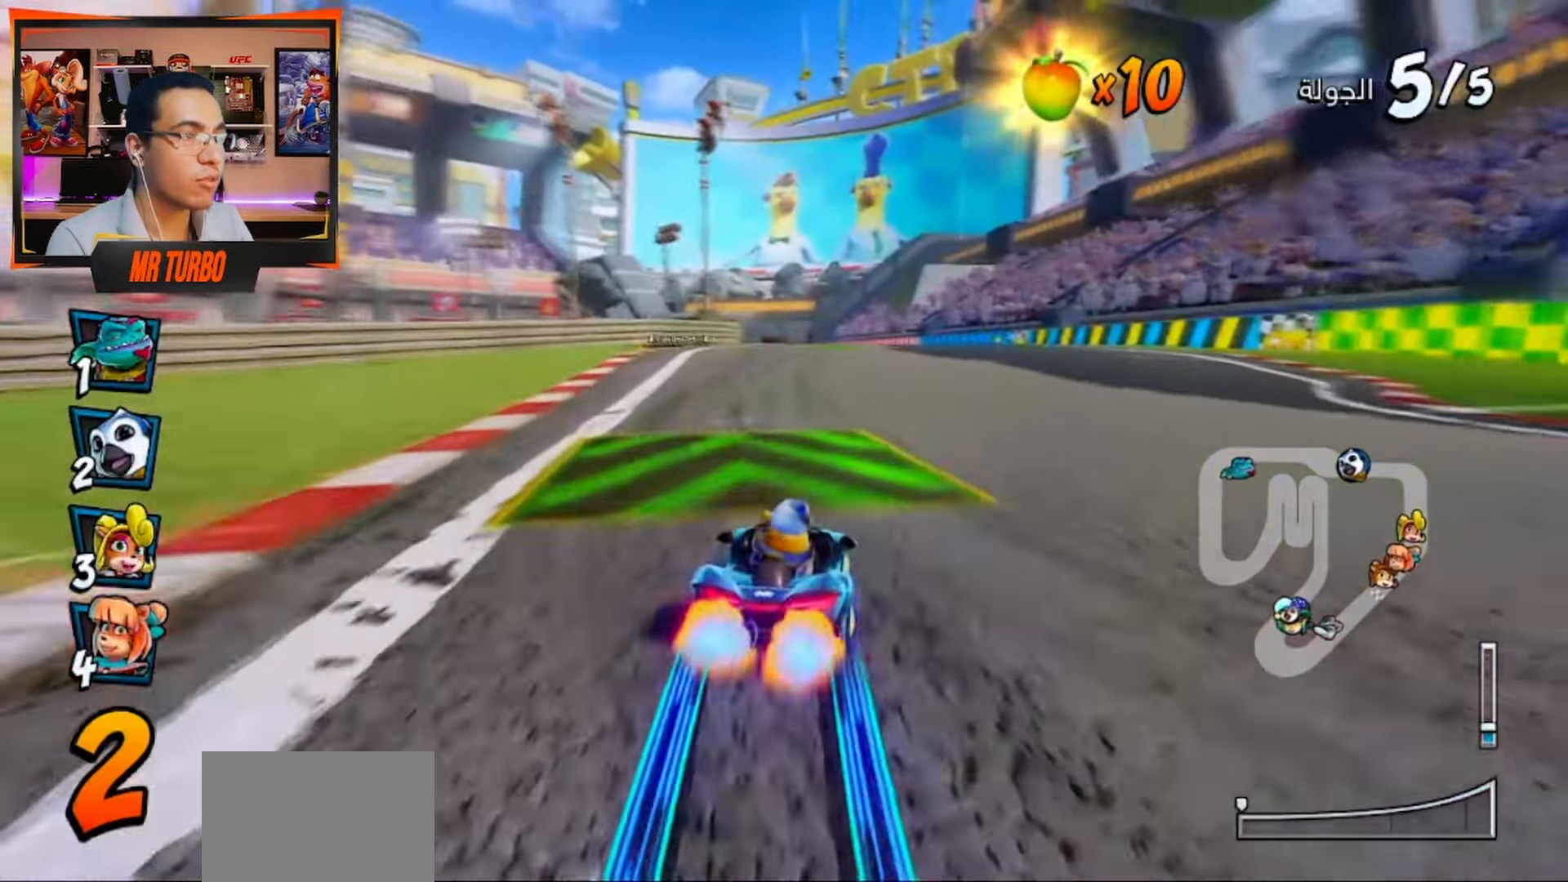
{"buttons": ["CROSS", "DPAD_RIGHT"], "left_stick": "center", "right_stick": "center", "events": [[283, "R1", "down"], [417, "DPAD_RIGHT", "down"], [450, "R1", "up"]]}
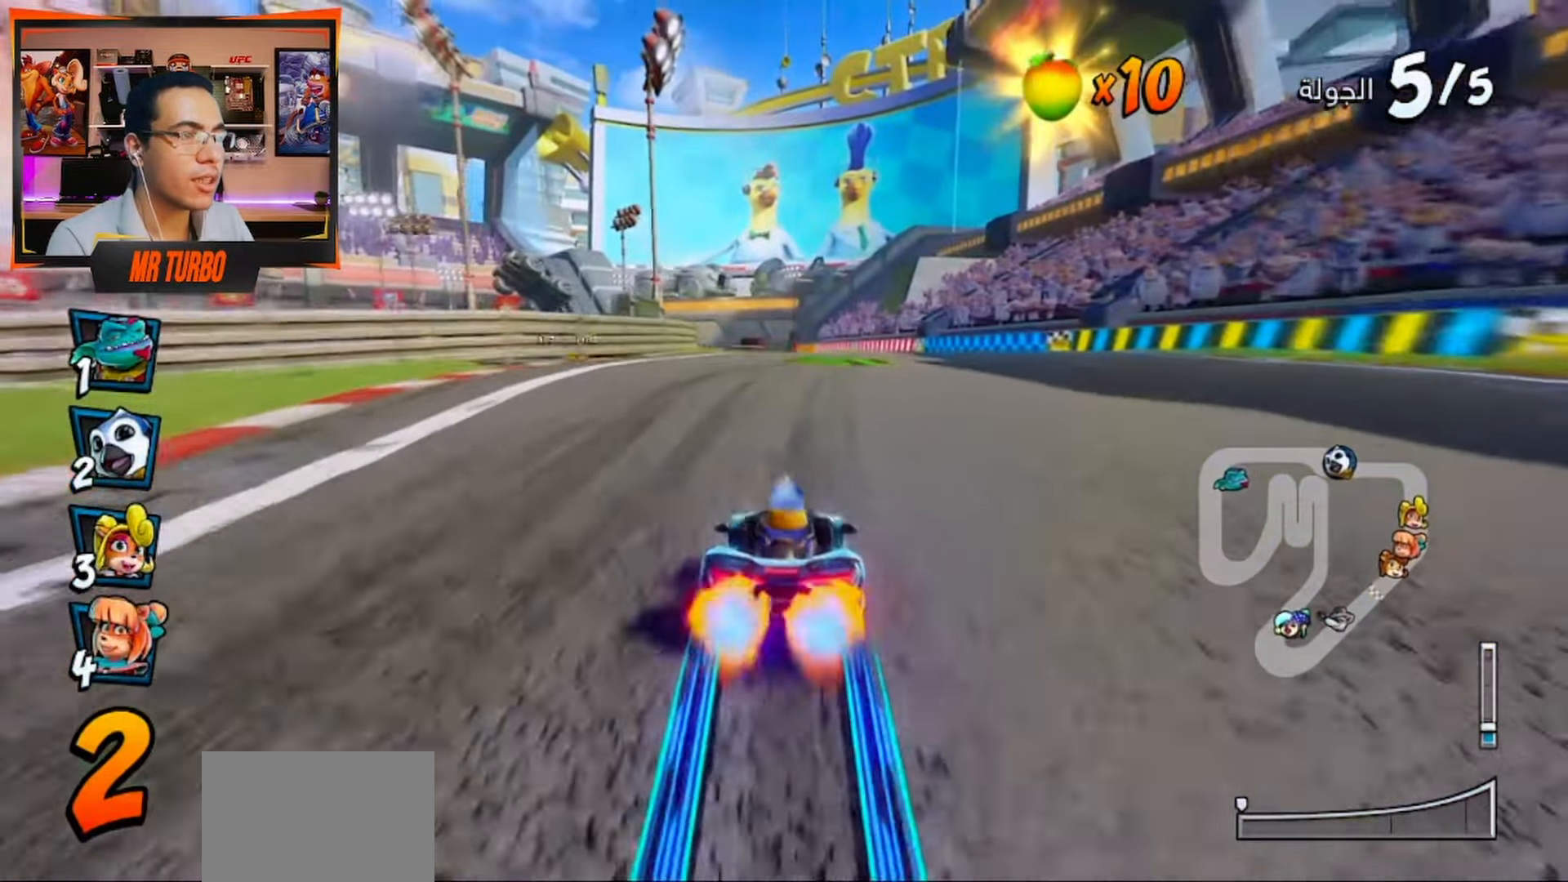
{"buttons": ["CROSS", "DPAD_LEFT"], "left_stick": "center", "right_stick": "center", "events": [[17, "DPAD_RIGHT", "up"], [467, "DPAD_LEFT", "down"]]}
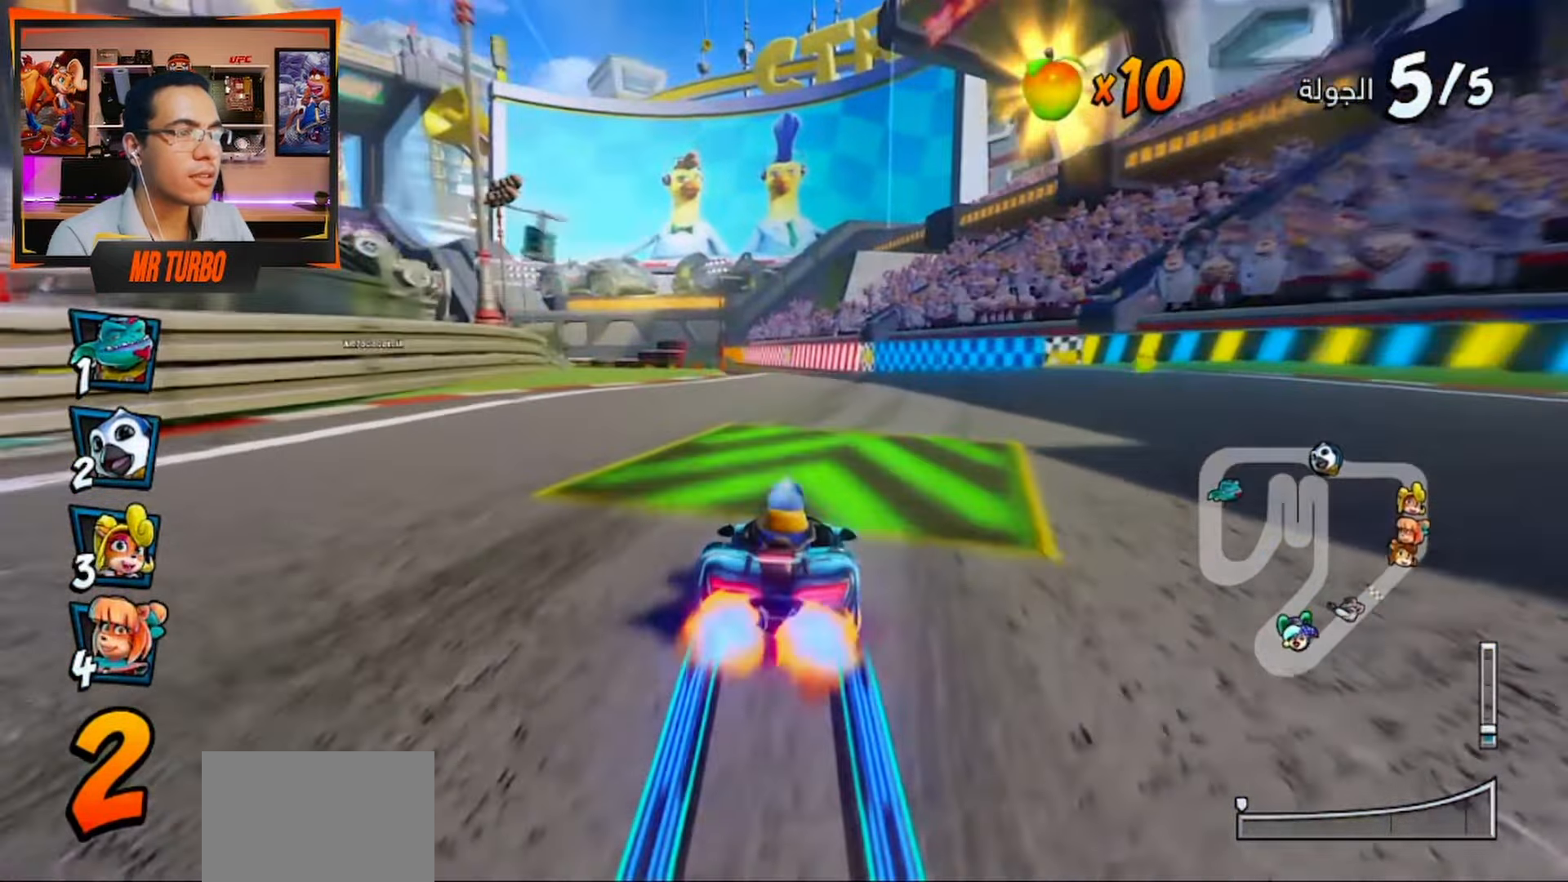
{"buttons": ["CROSS", "R1", "DPAD_RIGHT"], "left_stick": "center", "right_stick": "center", "events": [[100, "DPAD_LEFT", "up"], [433, "R1", "down"], [500, "DPAD_RIGHT", "down"]]}
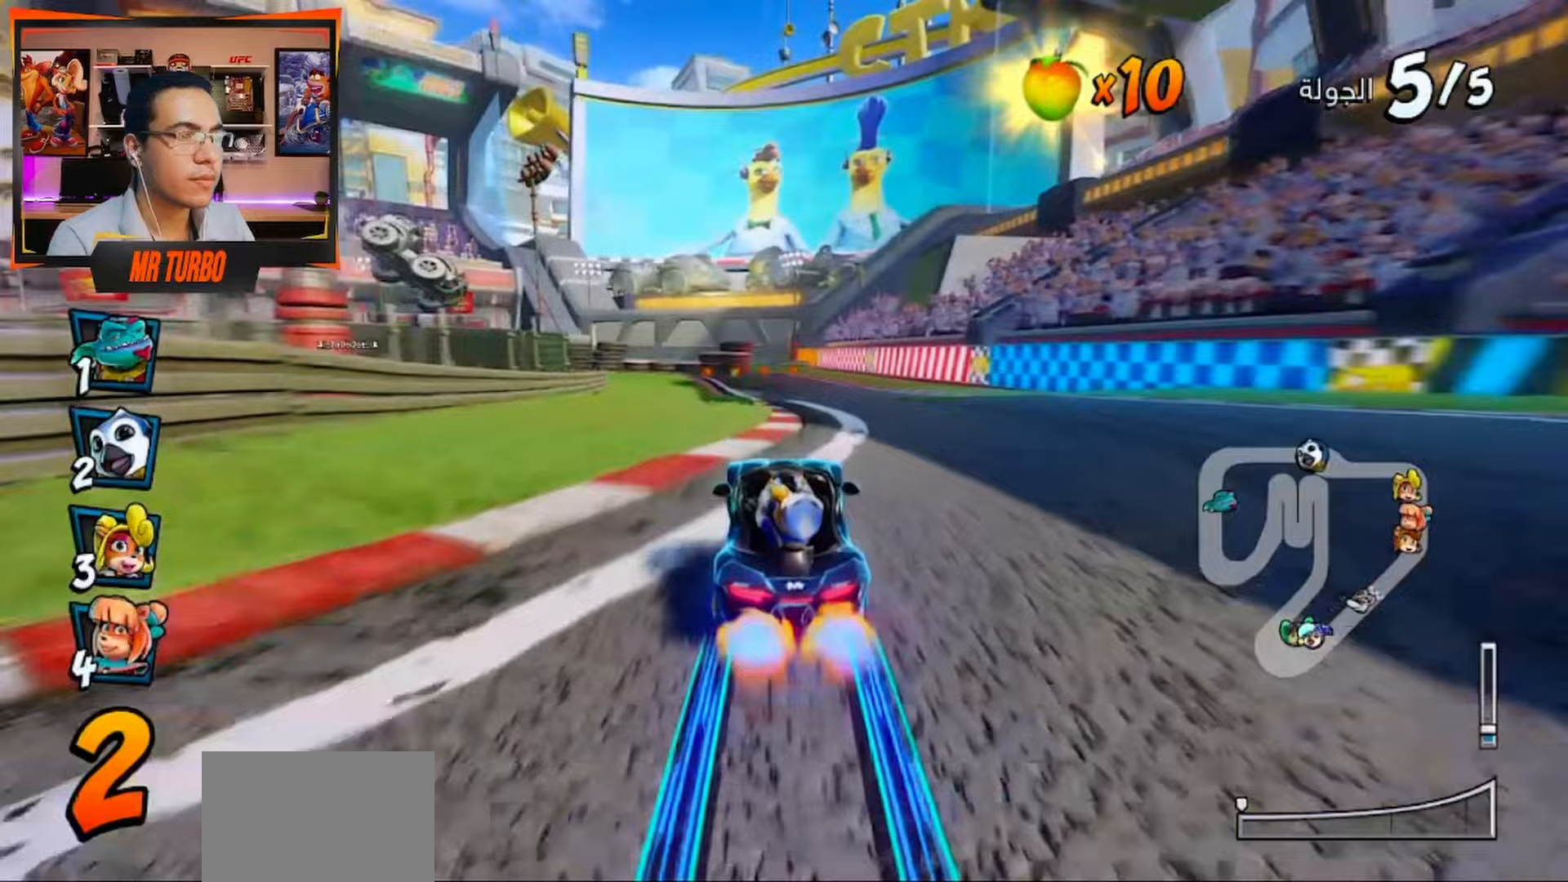
{"buttons": ["CROSS"], "left_stick": "center", "right_stick": "center", "events": [[100, "DPAD_RIGHT", "up"], [100, "R1", "up"], [233, "DPAD_LEFT", "down"], [500, "DPAD_LEFT", "up"]]}
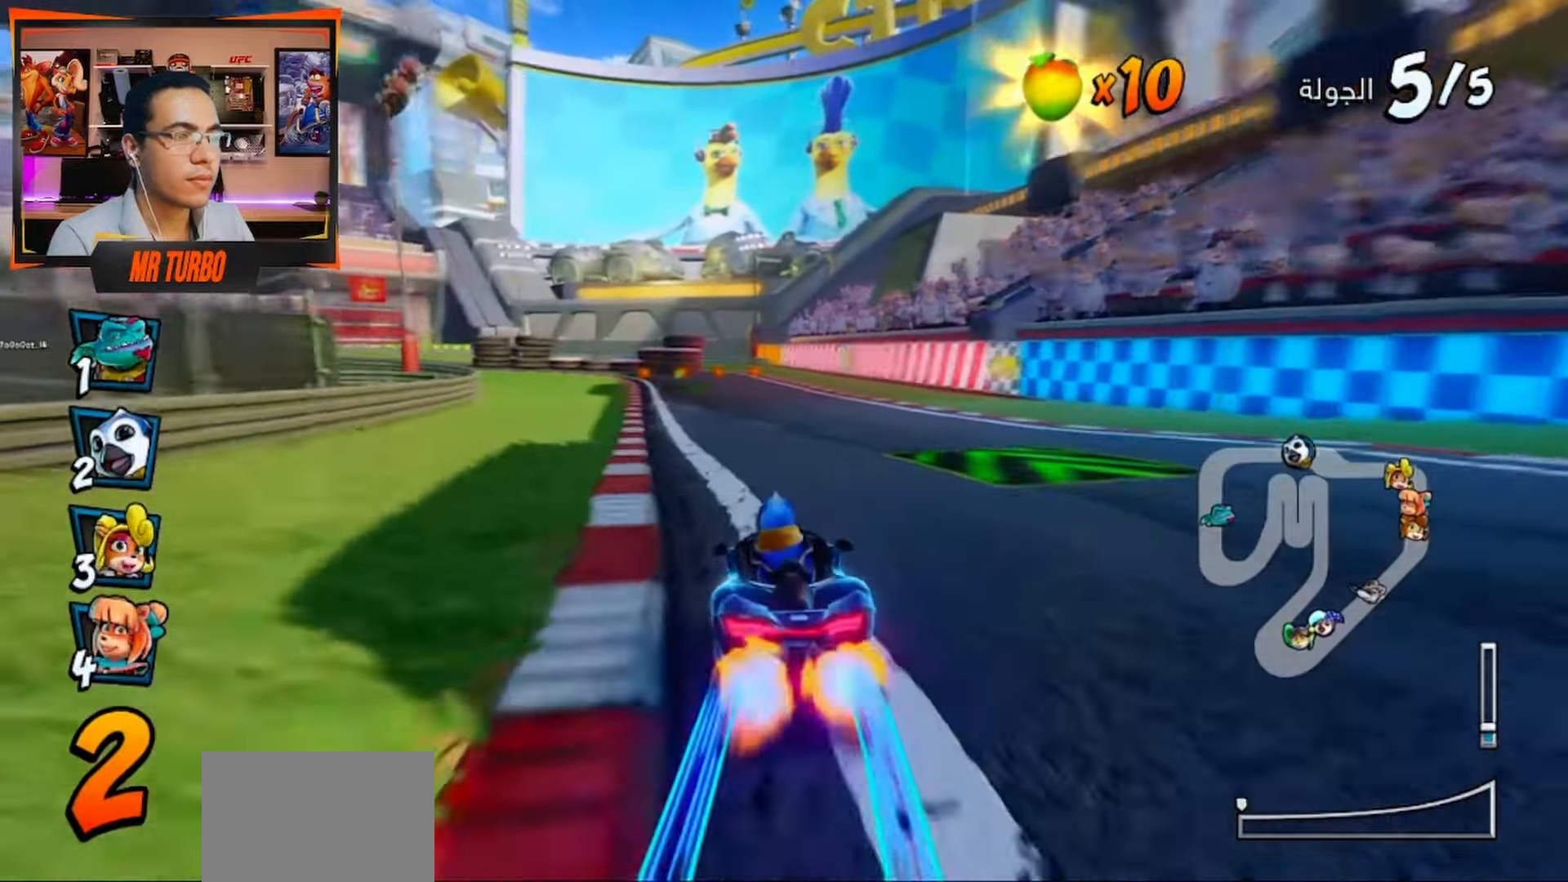
{"buttons": ["CROSS", "R1", "DPAD_LEFT"], "left_stick": "center", "right_stick": "center", "events": [[150, "DPAD_LEFT", "down"], [450, "R1", "down"]]}
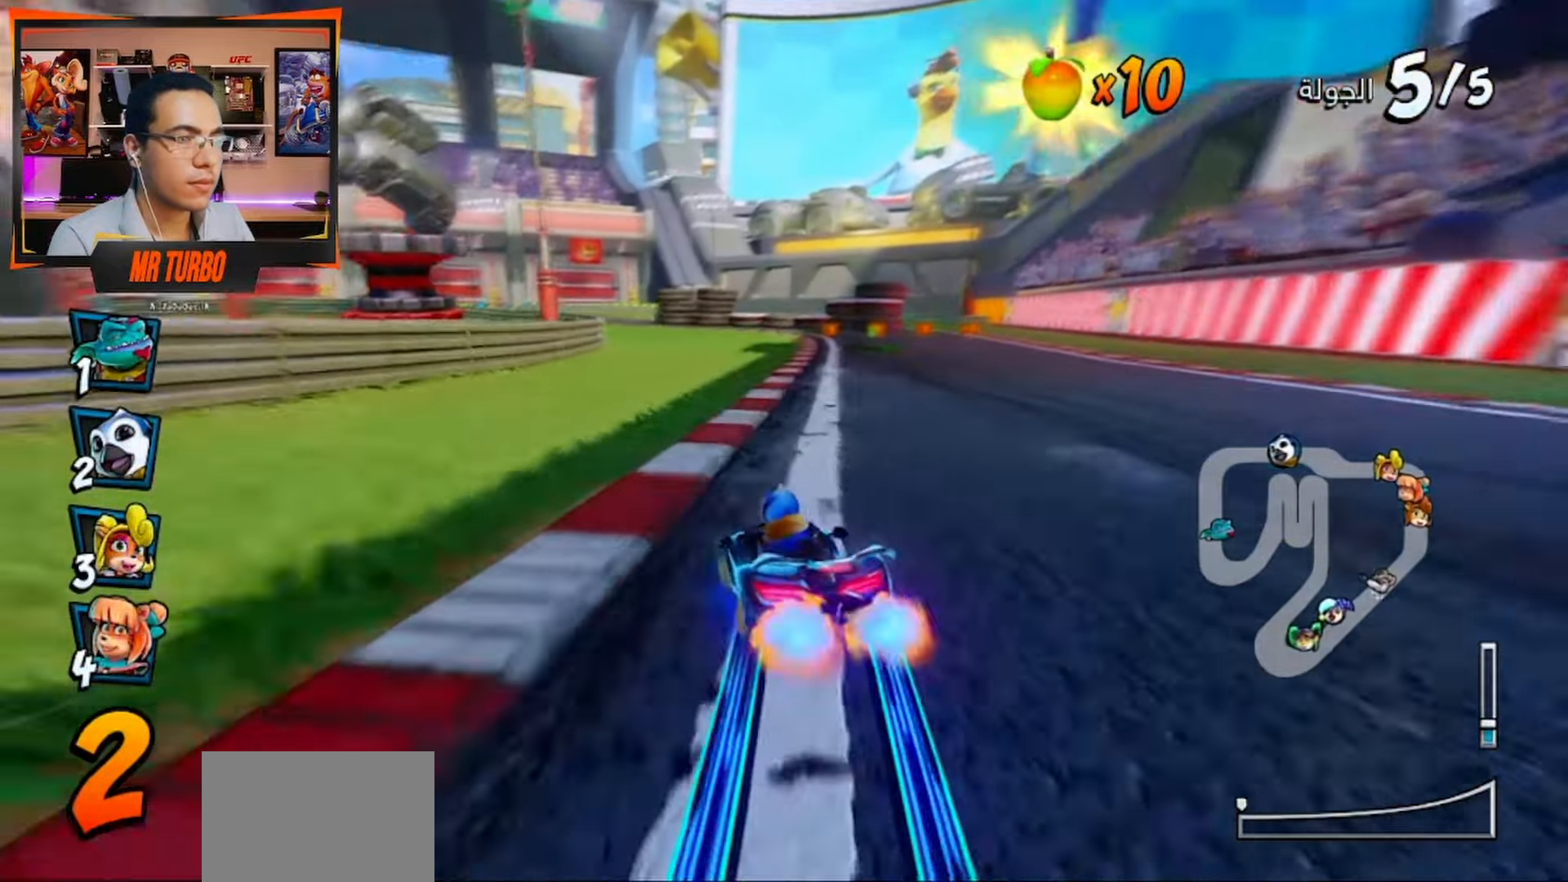
{"buttons": ["CROSS", "R1"], "left_stick": "center", "right_stick": "center", "events": [[33, "DPAD_LEFT", "up"], [100, "R1", "up"], [500, "R1", "down"]]}
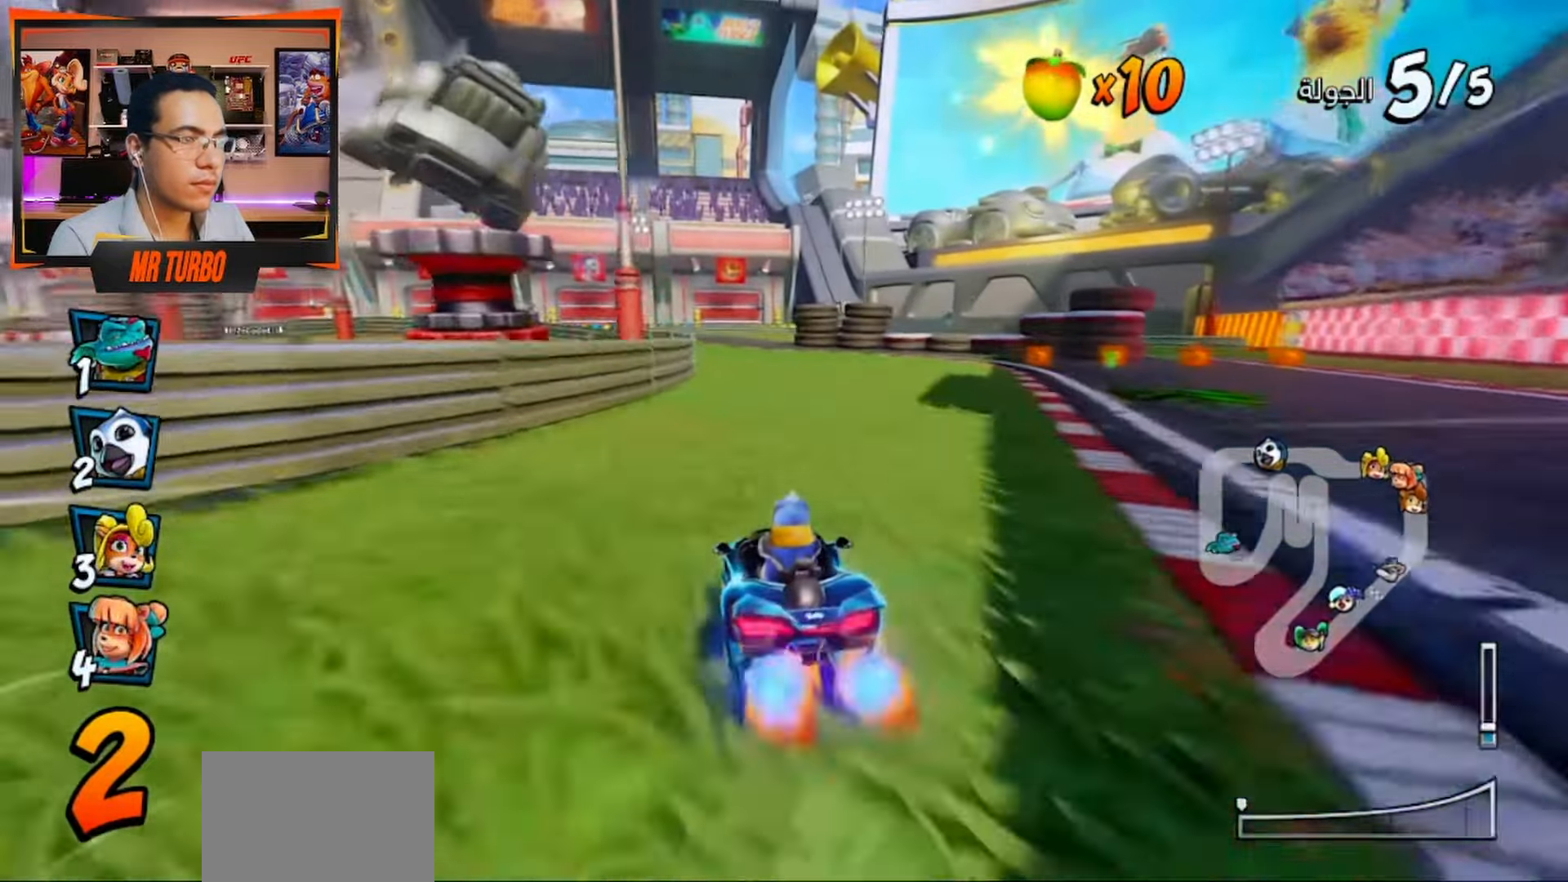
{"buttons": ["CROSS"], "left_stick": "center", "right_stick": "center", "events": [[183, "DPAD_LEFT", "down"], [183, "R1", "up"], [283, "DPAD_LEFT", "up"]]}
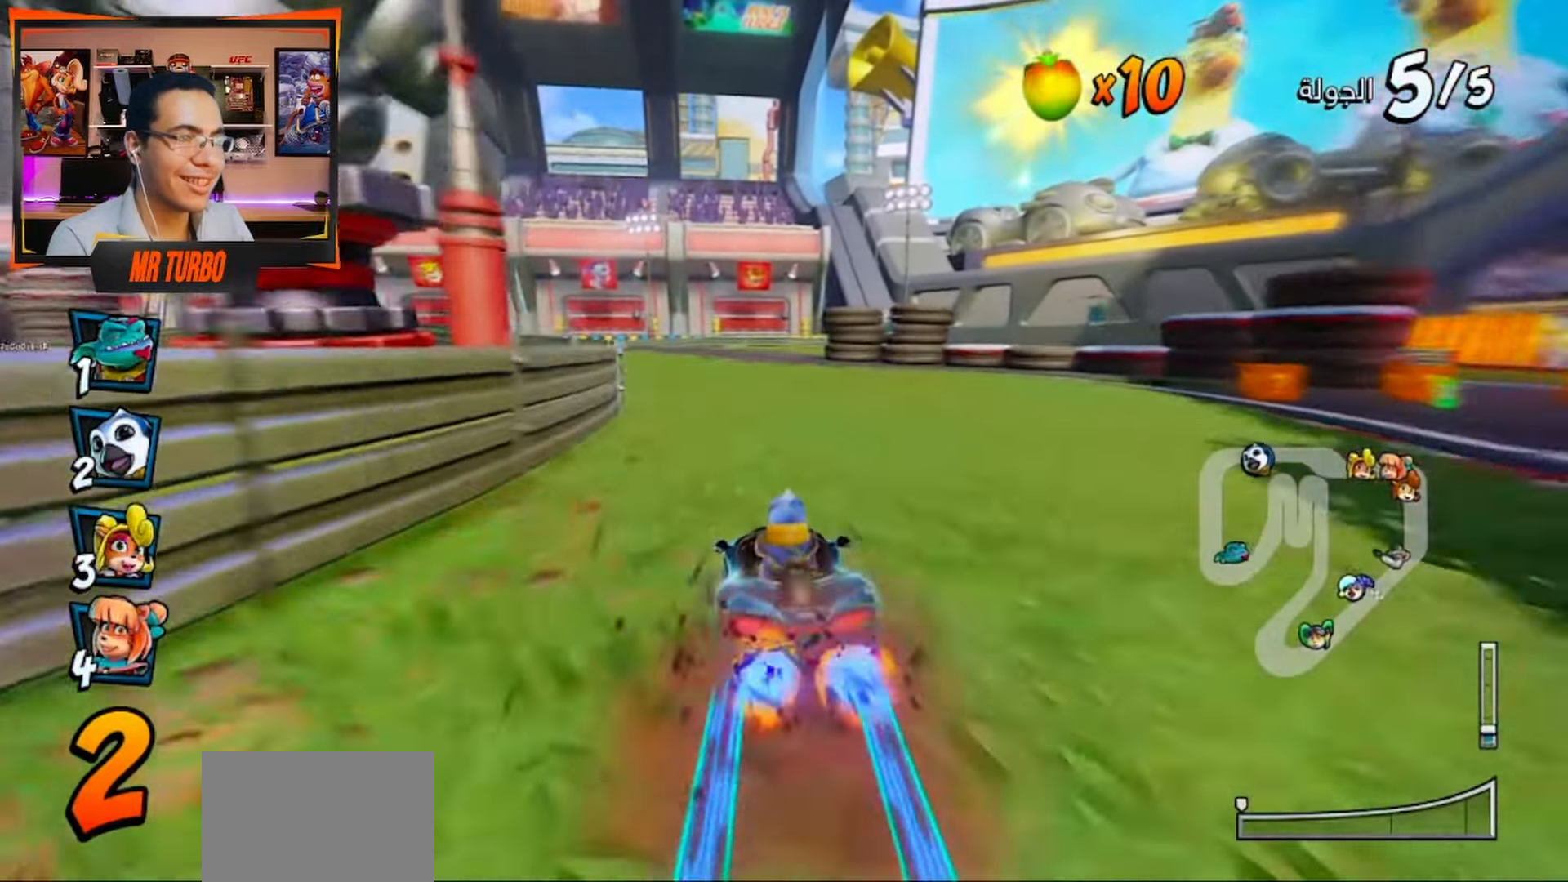
{"buttons": ["CROSS"], "left_stick": "center", "right_stick": "center", "events": [[50, "R1", "down"], [100, "DPAD_LEFT", "down"], [200, "R1", "up"], [217, "DPAD_LEFT", "up"]]}
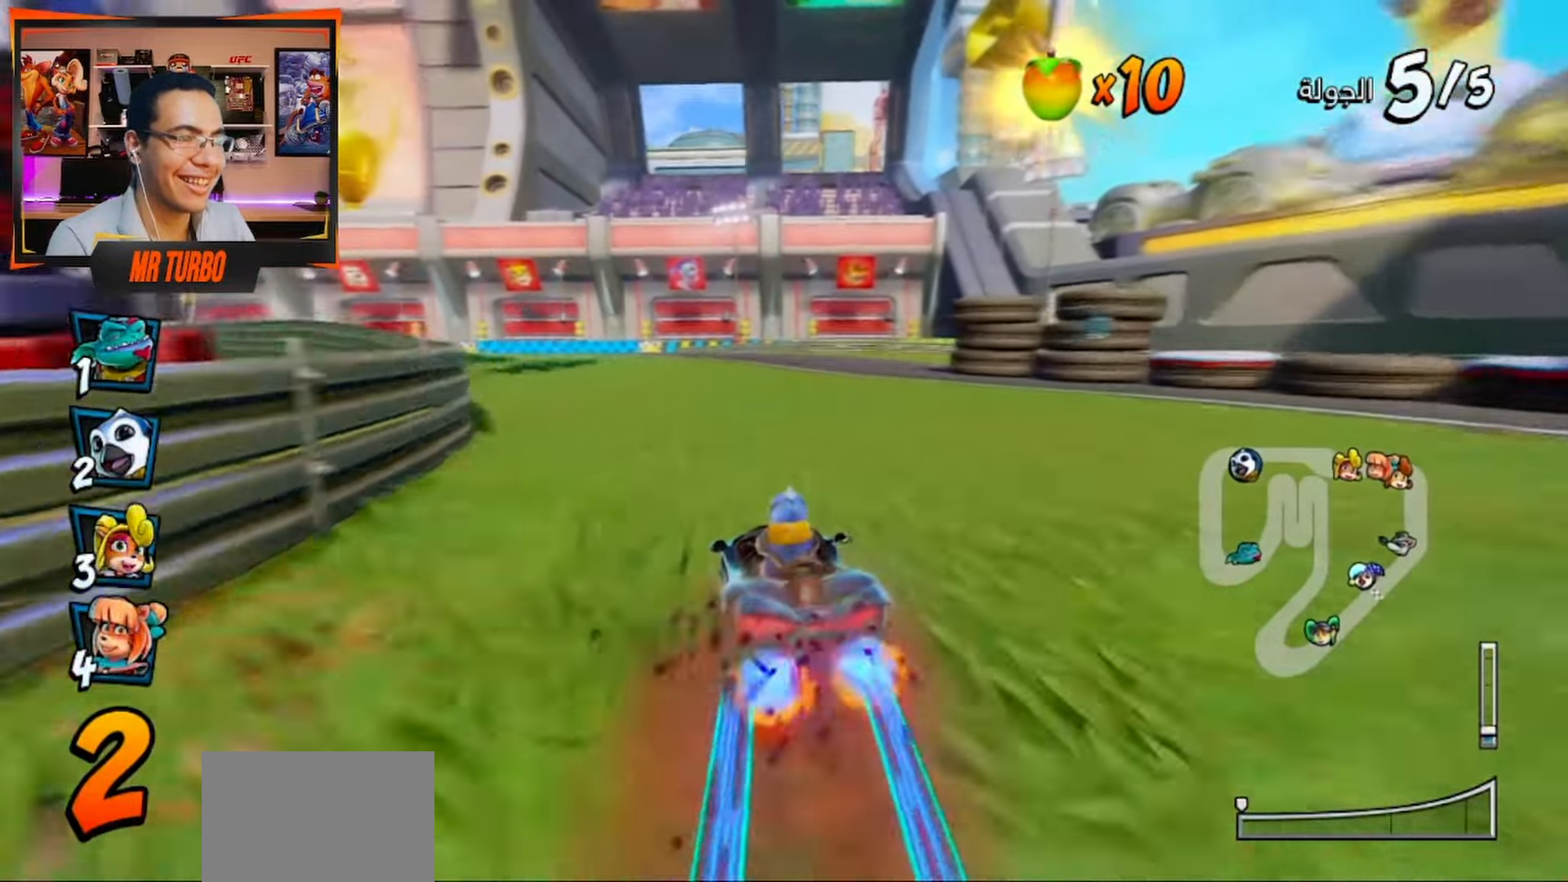
{"buttons": ["CROSS"], "left_stick": "center", "right_stick": "center", "events": [[83, "DPAD_LEFT", "down"], [83, "R1", "down"], [217, "DPAD_LEFT", "up"], [250, "R1", "up"]]}
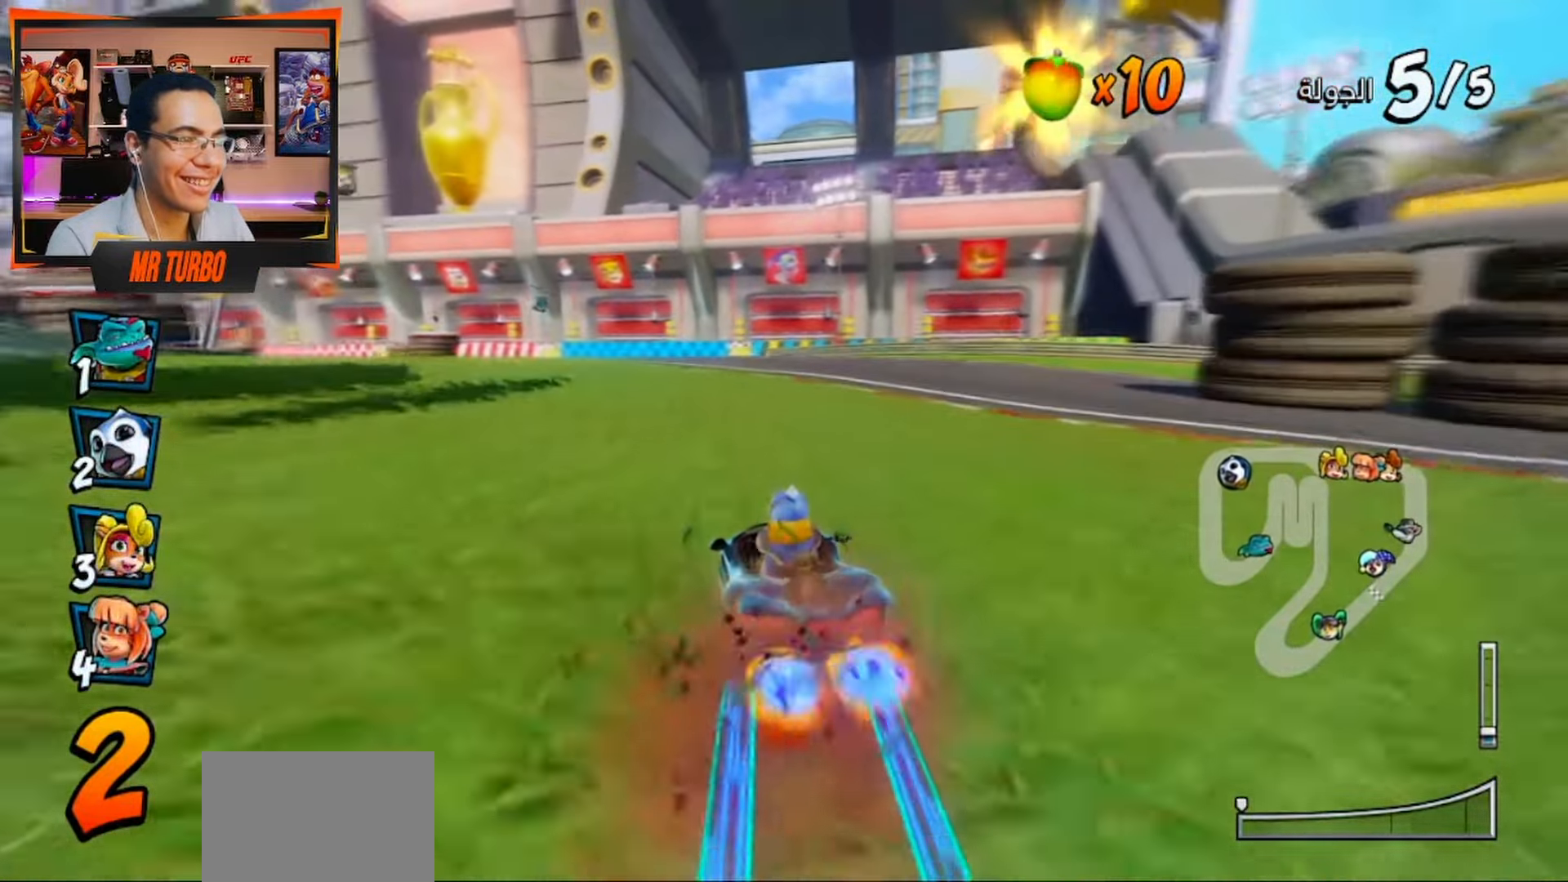
{"buttons": ["CROSS", "DPAD_LEFT"], "left_stick": "center", "right_stick": "center", "events": [[167, "R1", "down"], [250, "DPAD_LEFT", "down"], [300, "R1", "up"]]}
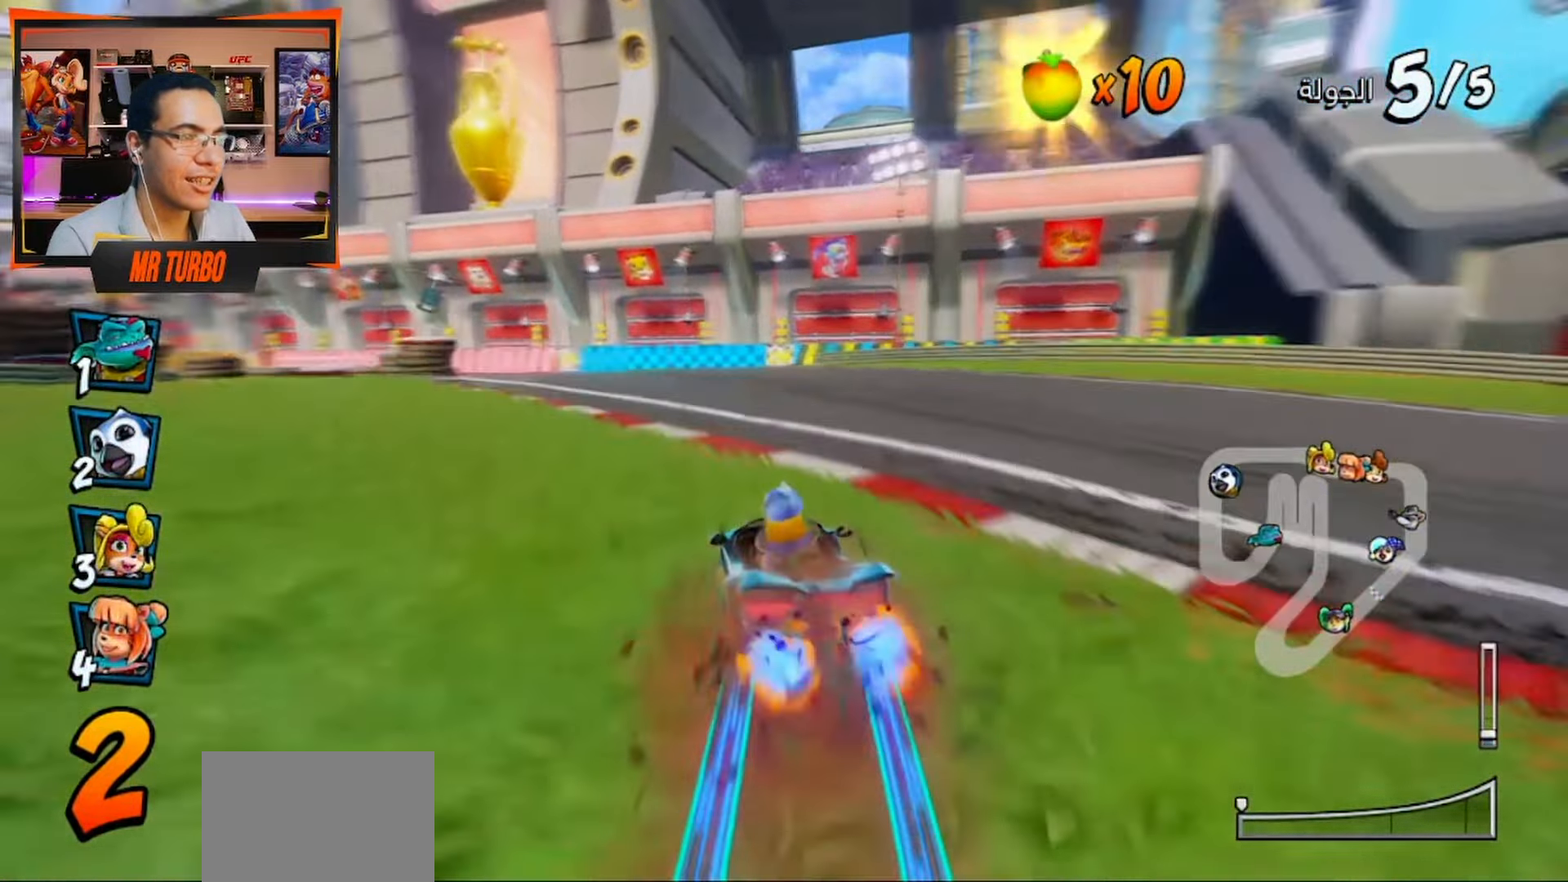
{"buttons": ["CROSS"], "left_stick": "center", "right_stick": "center", "events": [[200, "R1", "down"], [317, "DPAD_LEFT", "up"], [333, "R1", "up"]]}
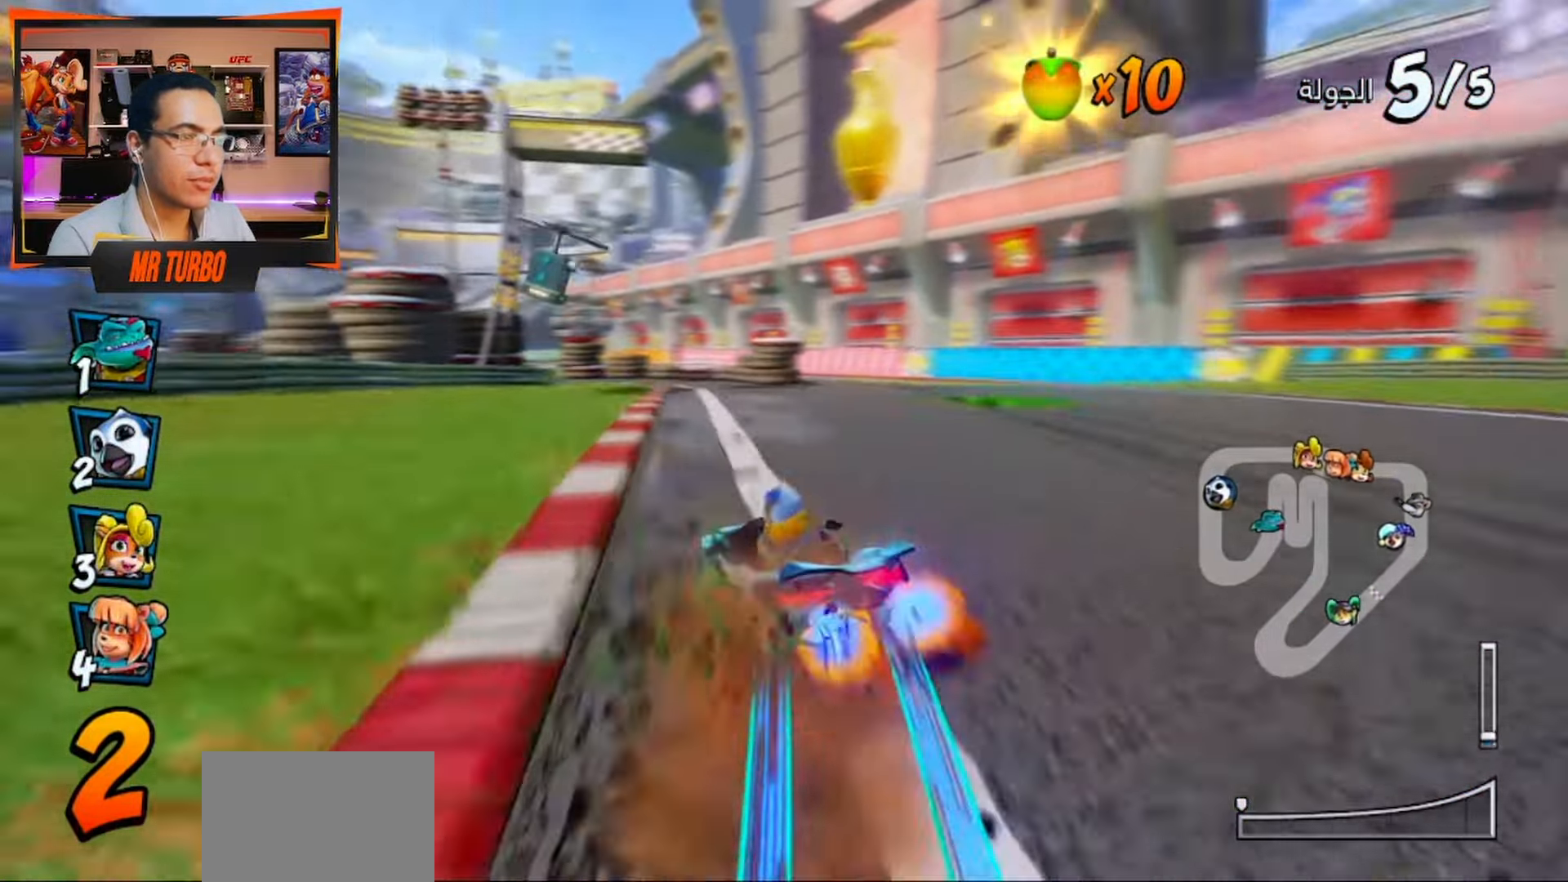
{"buttons": ["CROSS"], "left_stick": "center", "right_stick": "center", "events": [[233, "R1", "down"], [350, "DPAD_LEFT", "down"], [367, "R1", "up"], [483, "DPAD_LEFT", "up"]]}
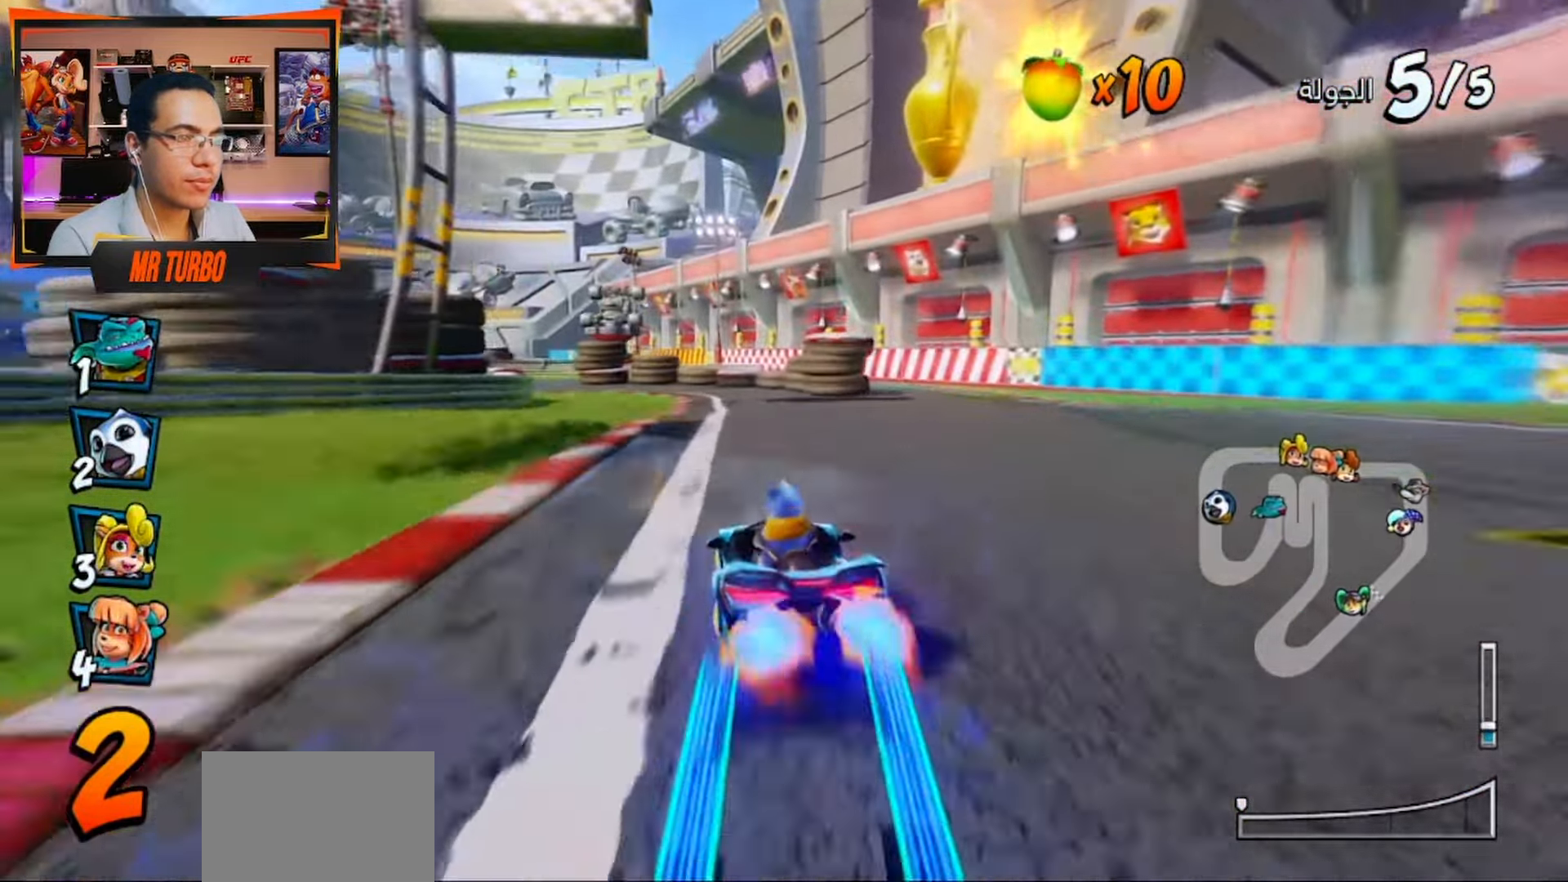
{"buttons": ["CROSS", "R1"], "left_stick": "center", "right_stick": "center", "events": [[467, "R1", "down"]]}
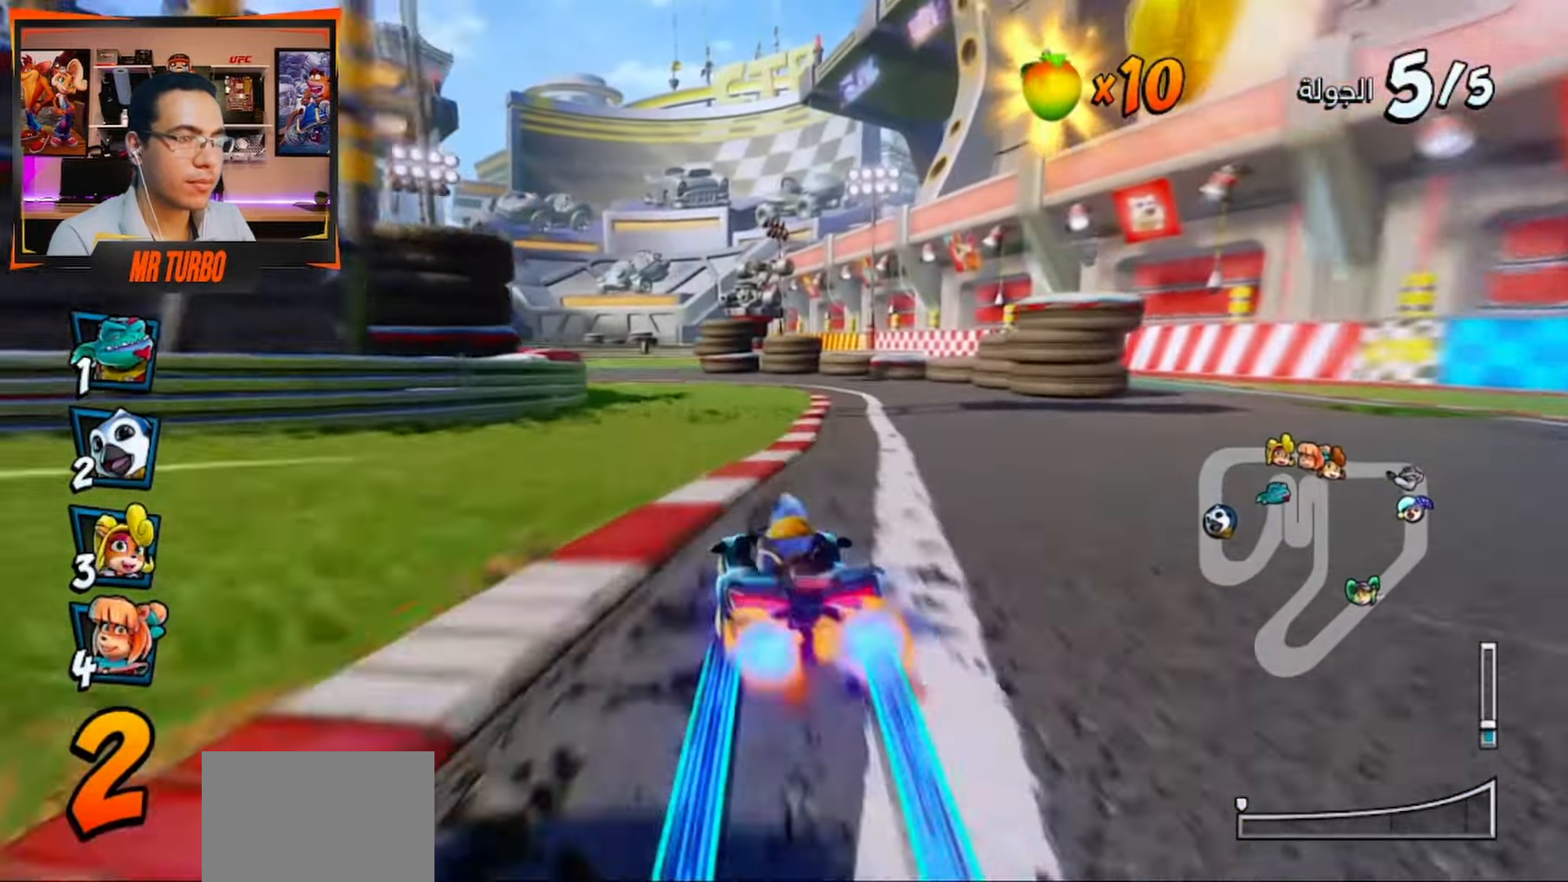
{"buttons": ["CROSS"], "left_stick": "center", "right_stick": "center", "events": [[33, "DPAD_LEFT", "down"], [133, "R1", "up"], [233, "DPAD_LEFT", "up"]]}
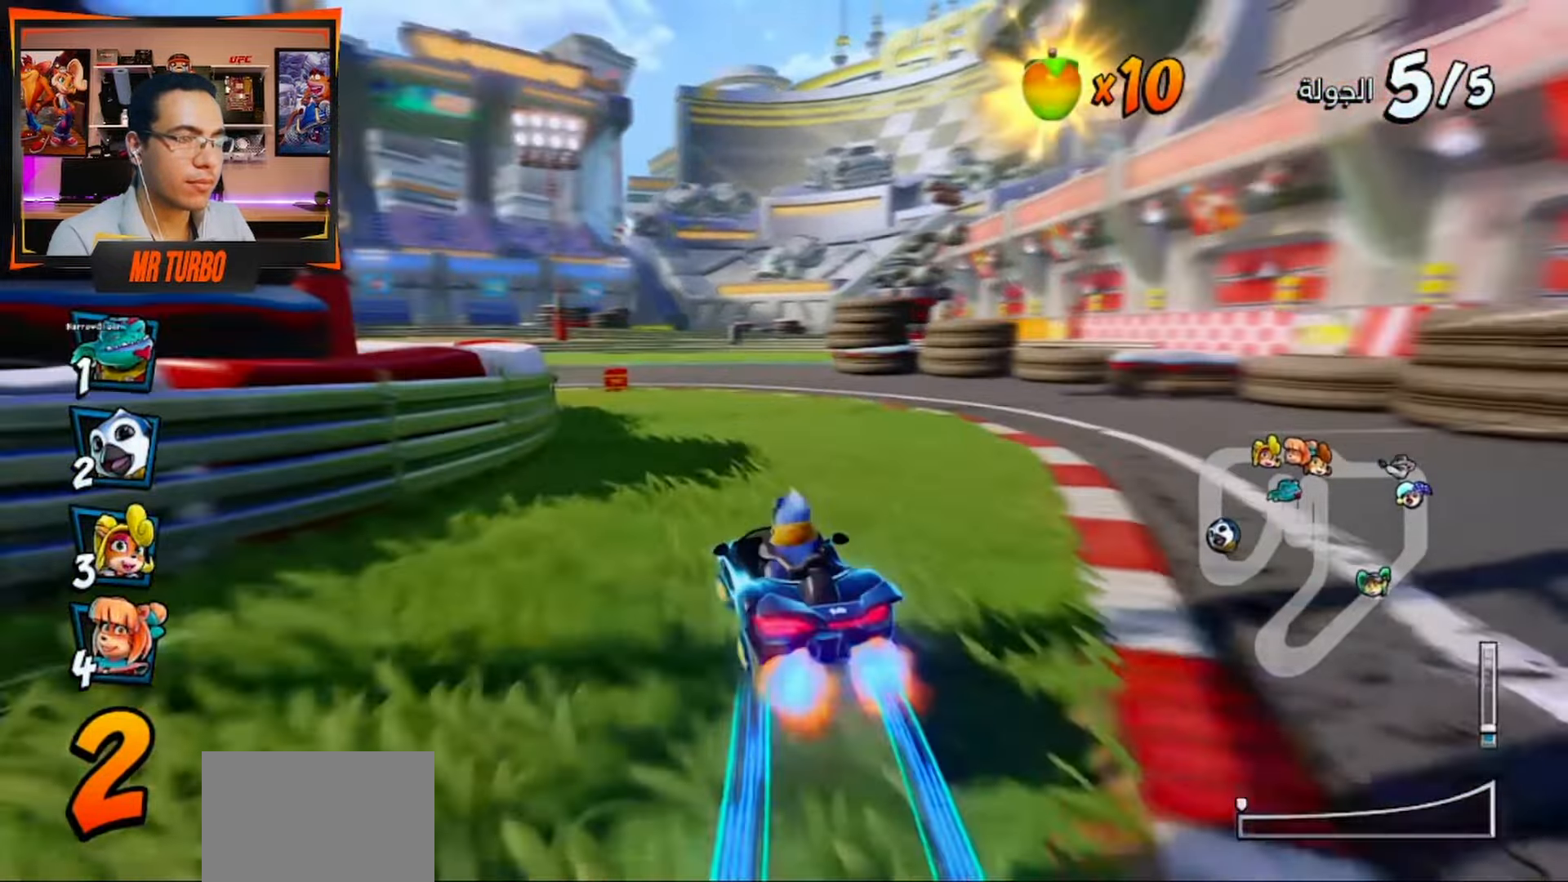
{"buttons": ["CROSS", "DPAD_DOWN", "DPAD_LEFT"], "left_stick": "center", "right_stick": "center", "events": [[33, "DPAD_LEFT", "down"], [83, "R1", "down"], [200, "DPAD_LEFT", "up"], [217, "R1", "up"], [433, "DPAD_LEFT", "down"], [483, "DPAD_DOWN", "down"]]}
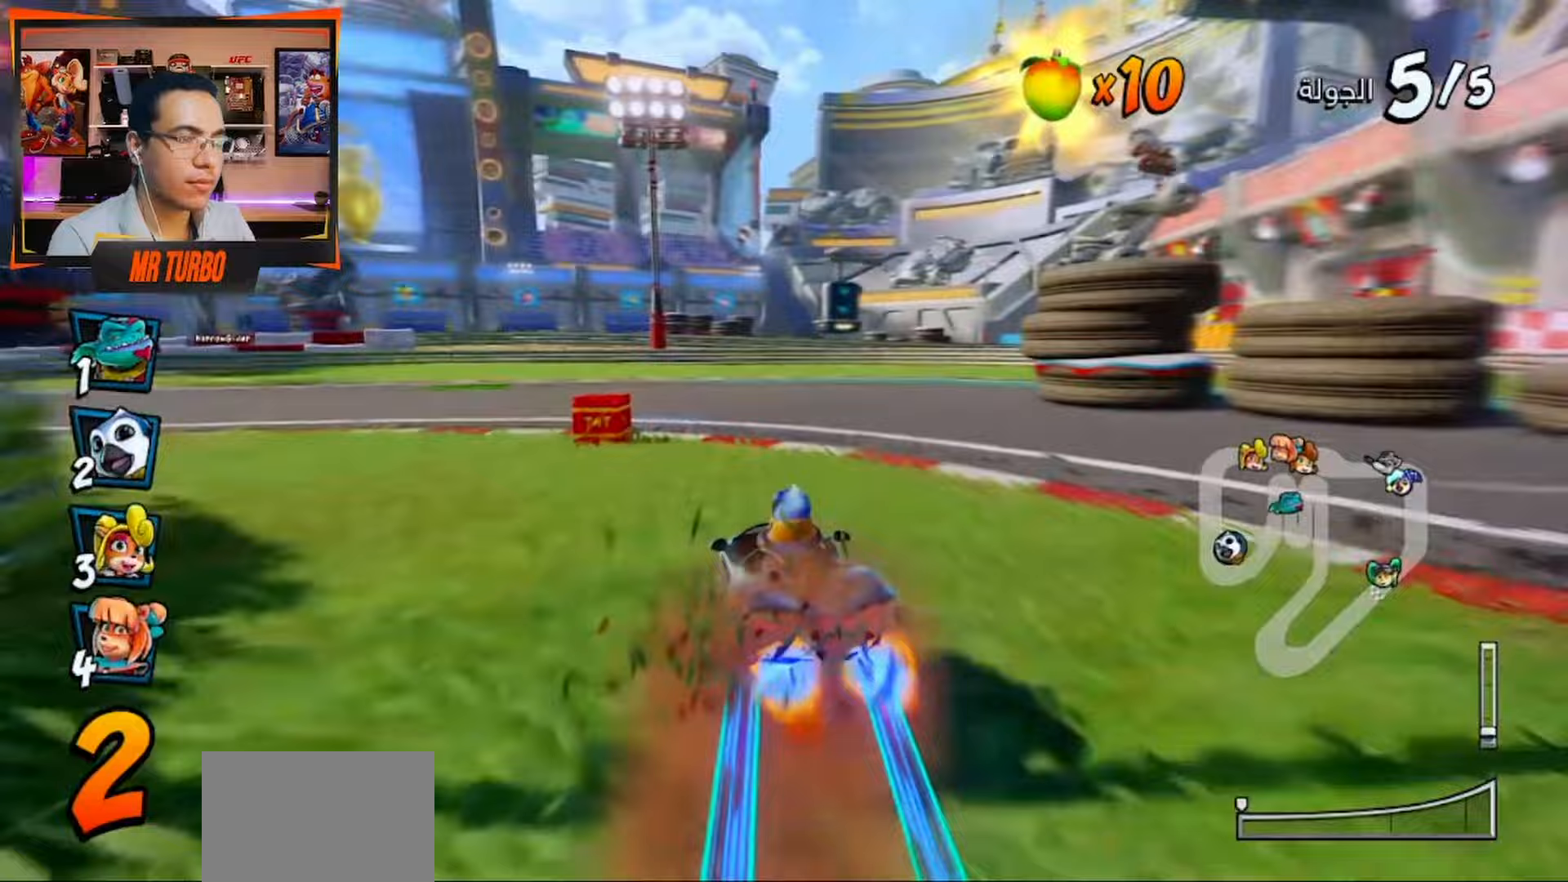
{"buttons": ["SQUARE", "DPAD_DOWN", "DPAD_LEFT"], "left_stick": "center", "right_stick": "center", "events": [[167, "CROSS", "up"], [167, "R1", "down"], [217, "SQUARE", "down"], [317, "R1", "up"]]}
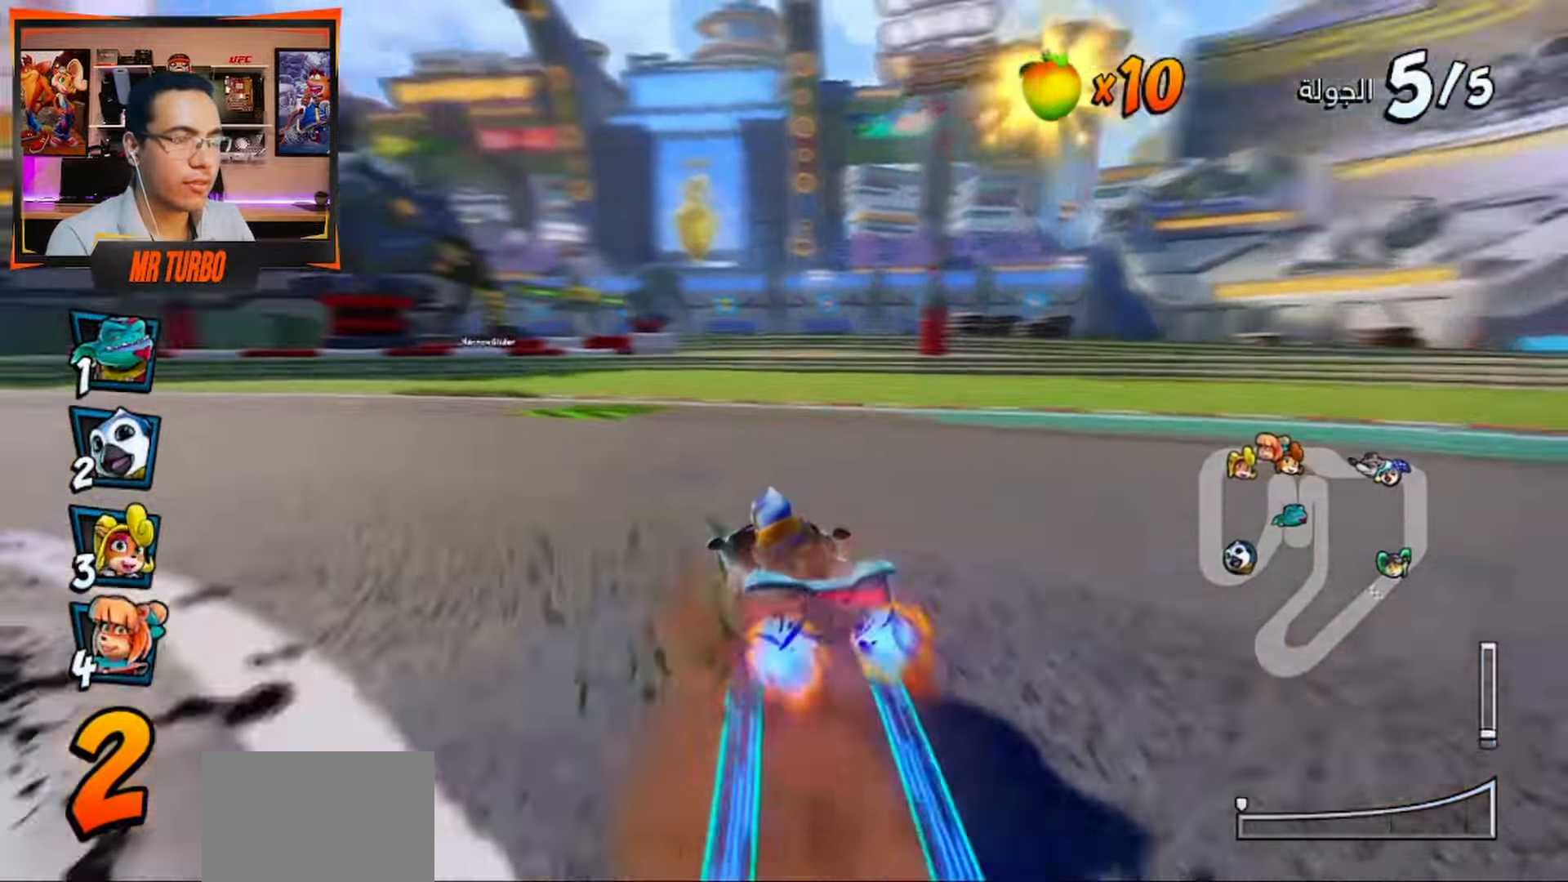
{"buttons": ["CROSS"], "left_stick": "center", "right_stick": "center", "events": [[117, "R1", "down"], [300, "R1", "up"], [333, "SQUARE", "up"], [417, "CROSS", "down"], [417, "DPAD_DOWN", "up"], [483, "DPAD_LEFT", "up"]]}
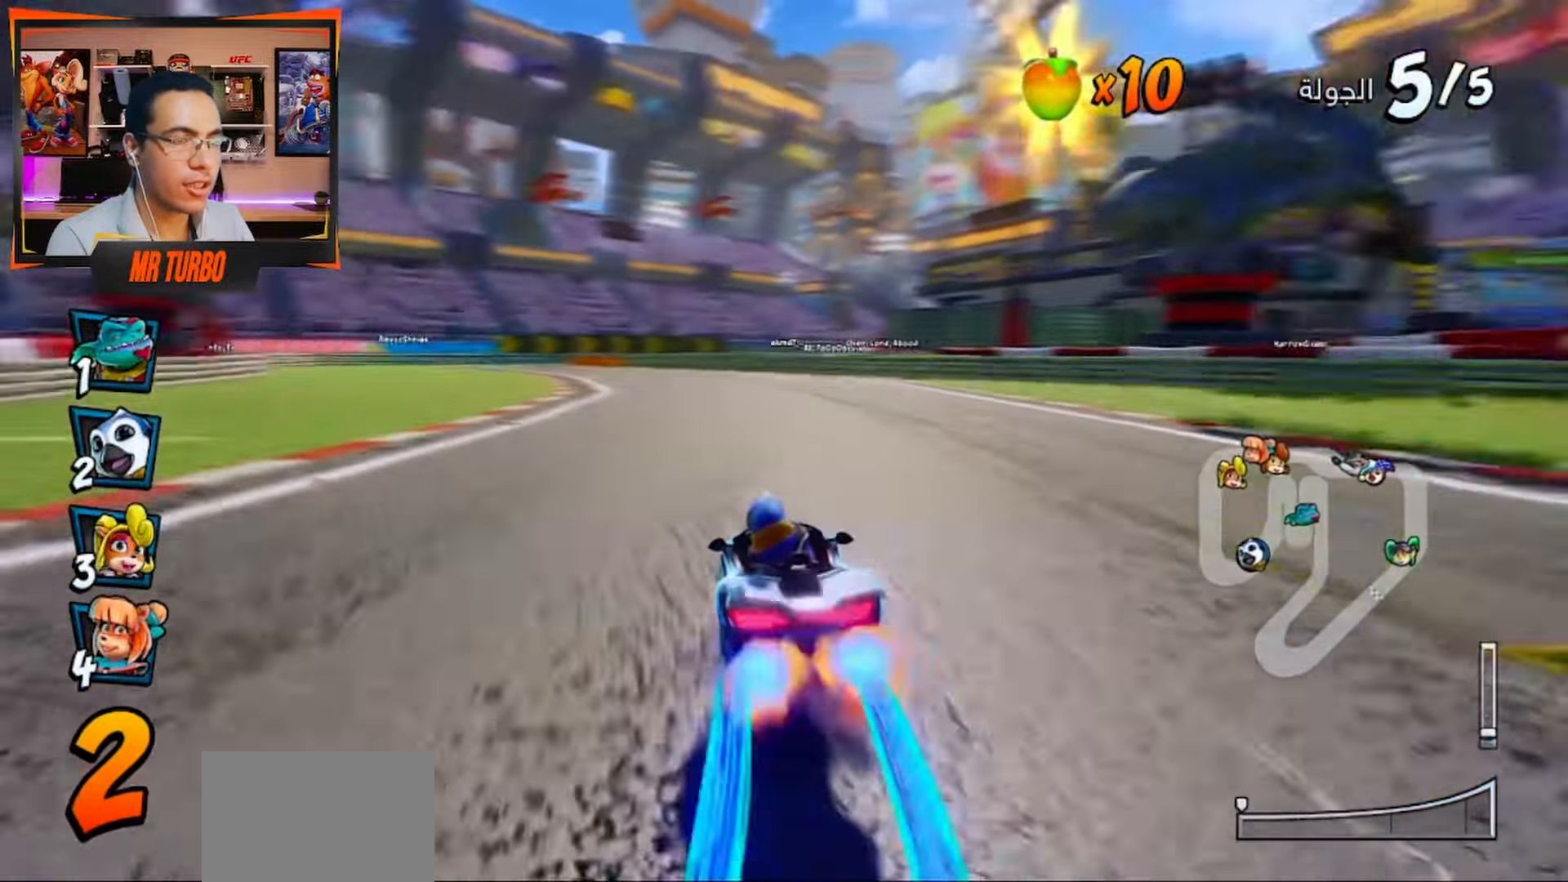
{"buttons": ["CROSS"], "left_stick": "center", "right_stick": "center", "events": [[117, "DPAD_RIGHT", "down"], [350, "DPAD_RIGHT", "up"]]}
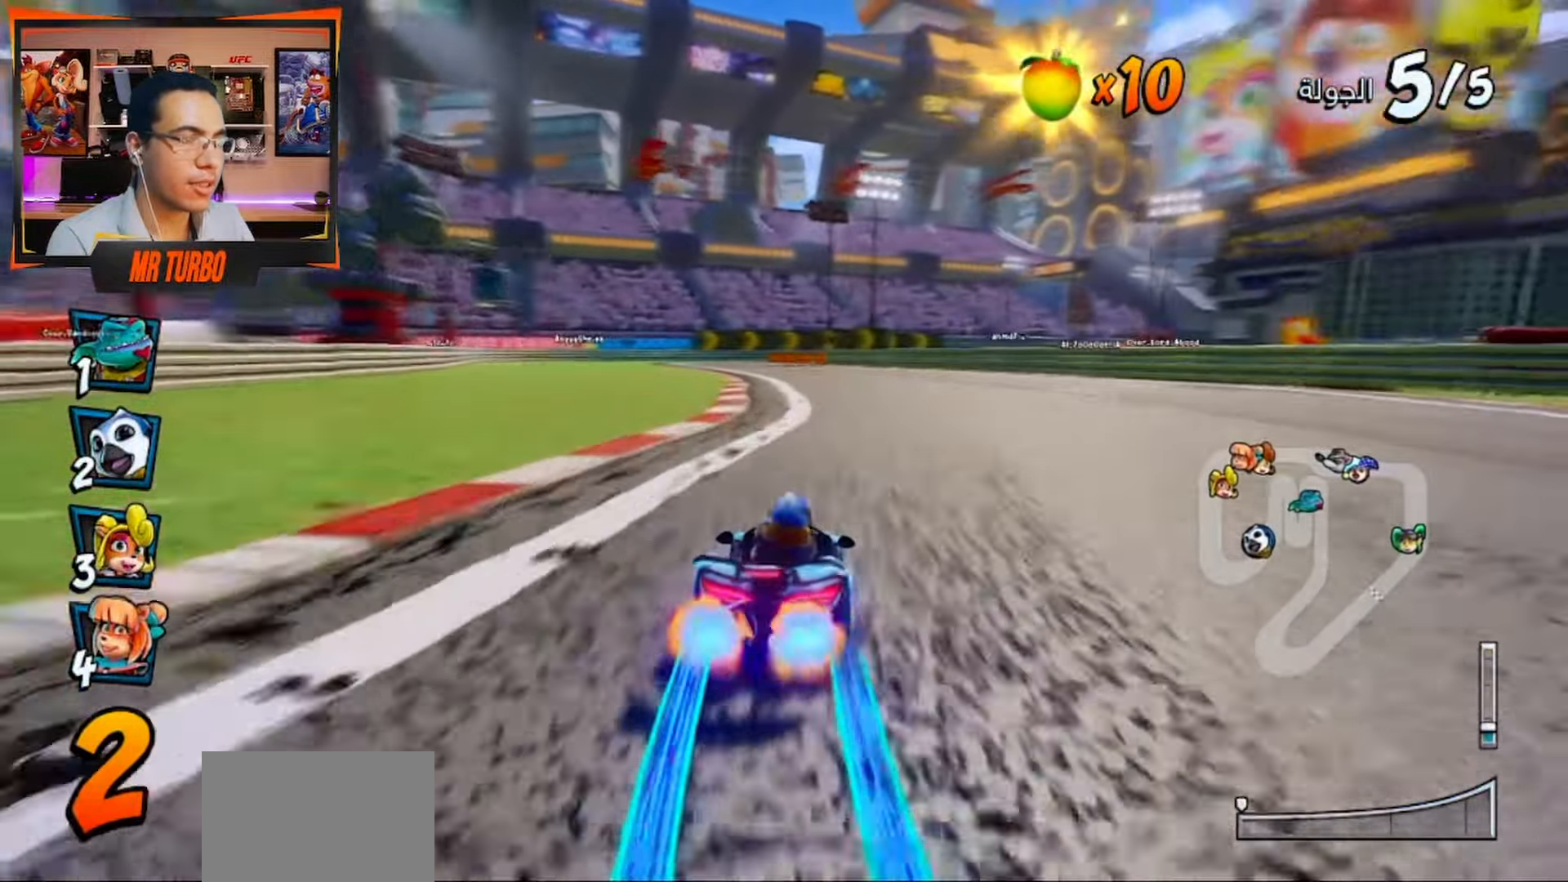
{"buttons": ["CROSS", "R1", "DPAD_RIGHT"], "left_stick": "center", "right_stick": "center", "events": [[100, "DPAD_LEFT", "down"], [133, "R1", "down"], [300, "DPAD_LEFT", "up"], [300, "R1", "up"], [417, "DPAD_RIGHT", "down"], [417, "R1", "down"]]}
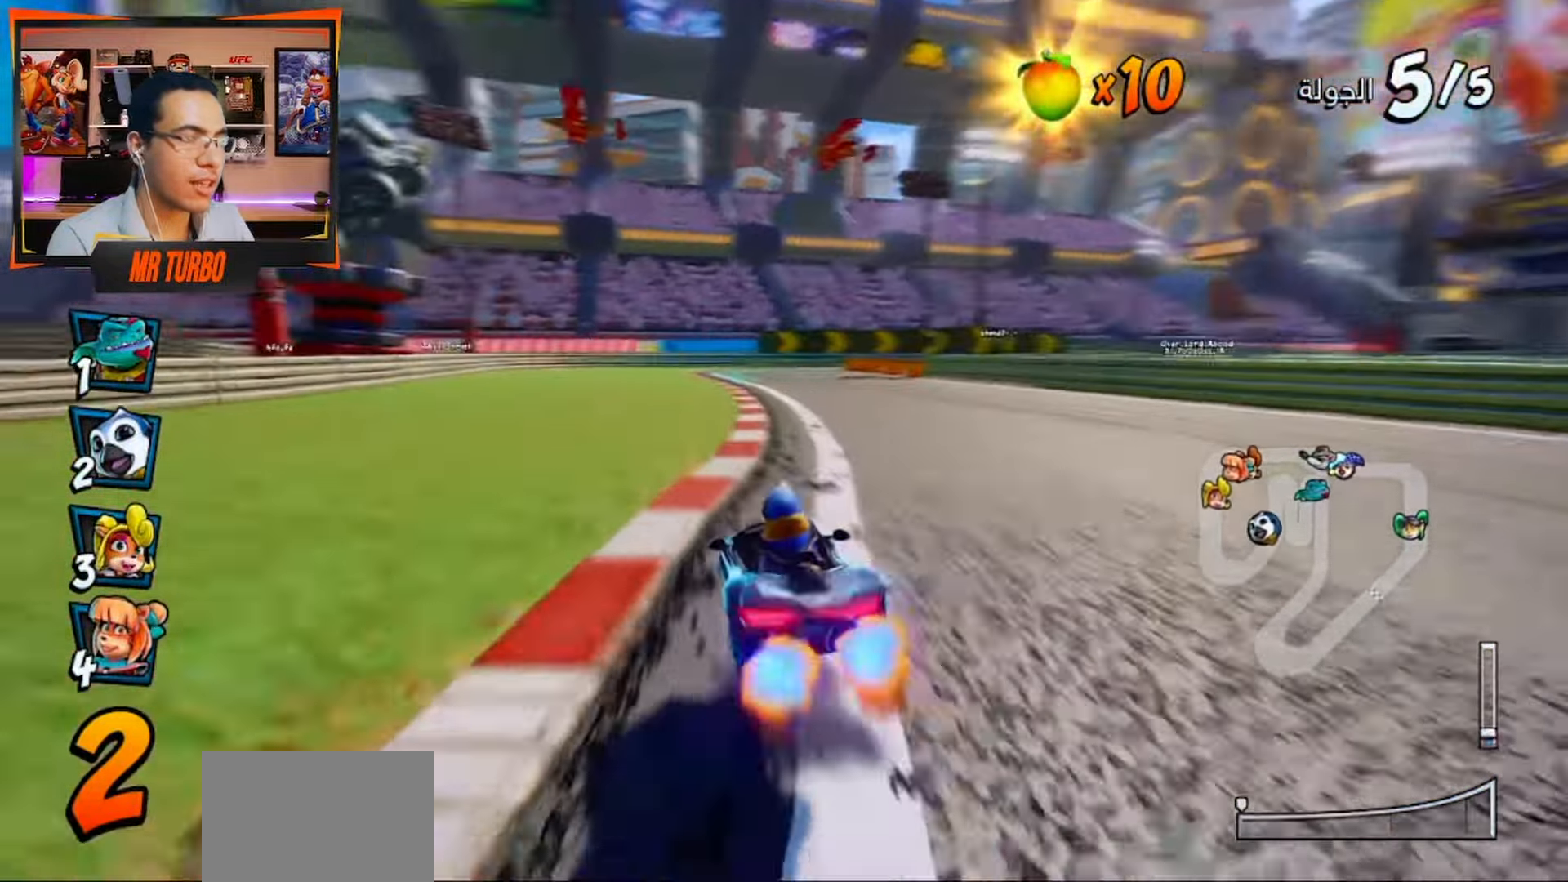
{"buttons": ["CROSS", "R1"], "left_stick": "center", "right_stick": "center", "events": [[483, "DPAD_RIGHT", "up"]]}
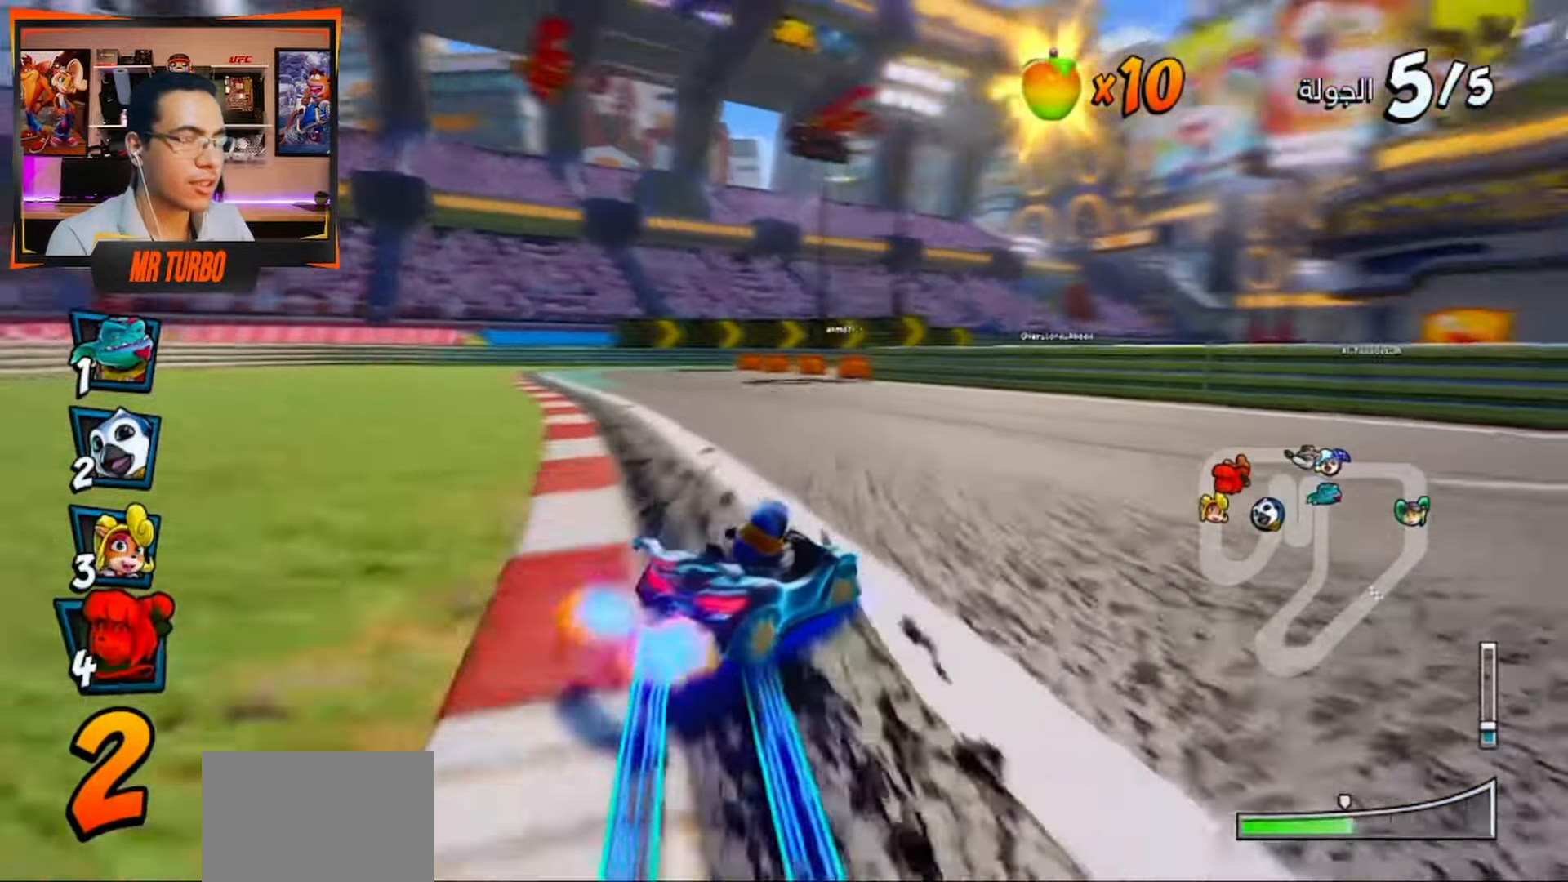
{"buttons": ["CROSS", "L1", "R1"], "left_stick": "center", "right_stick": "center", "events": [[350, "L1", "down"]]}
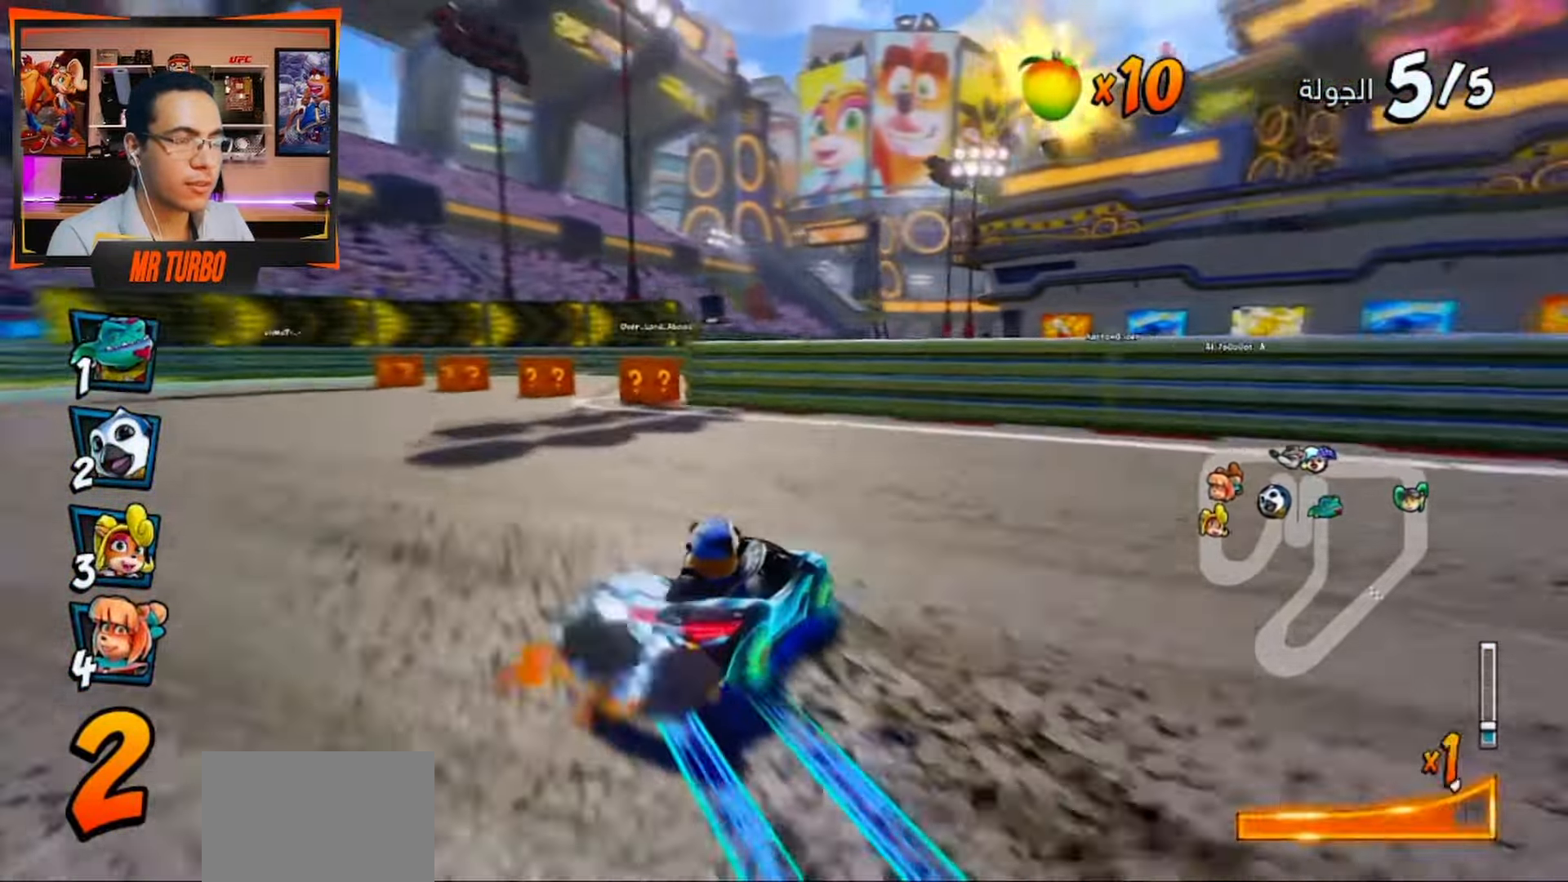
{"buttons": ["SQUARE", "DPAD_DOWN", "DPAD_RIGHT"], "left_stick": "center", "right_stick": "center", "events": [[50, "L1", "up"], [150, "R1", "up"], [183, "DPAD_RIGHT", "down"], [200, "DPAD_DOWN", "down"], [217, "CROSS", "up"], [333, "SQUARE", "down"]]}